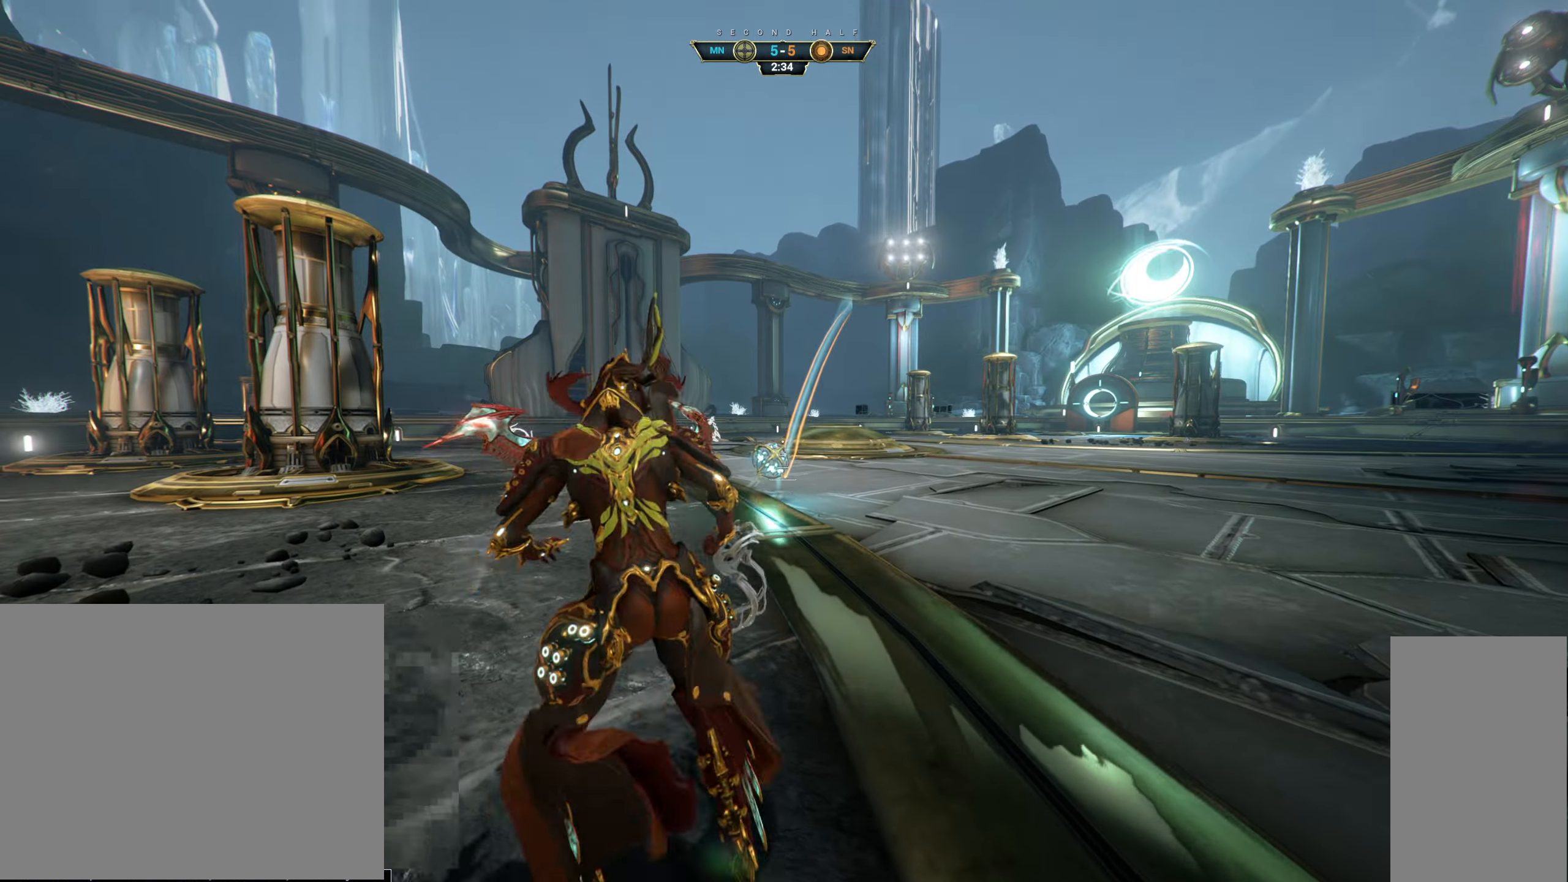
Gameplay with keyboard and mouse; each line is a JSON object with the keys and mouse buttons held at the frame after it. "events" lists presses ("down") and releases ("up") of "a", "ctrl", "d", "e", "q", "s", "shift", "space", "w", "mouse_left", "mouse_wheel", "mouse_right" and "mouse_mb5" between this image and that frame as [ms after this image, input, new state], when the widget could be followed in between. "mouse_left", "mouse_wheel", "mouse_right", "mouse_mb5" = the "left", "wheel", "right", "mb5" buttons of the "mouse" list. No other keys are recorded. "wheel" means that the mouse wheel is clicked or scrolled. Not read: mouse_mb4 mouse_move.
{"keys": ["a", "w"], "mouse": [], "events": [[33, "space", "up"], [83, "ctrl", "up"], [83, "mouse_right", "down"], [117, "space", "down"], [167, "space", "up"], [200, "a", "down"], [200, "mouse_right", "up"], [250, "mouse_right", "down"], [350, "e", "down"], [367, "mouse_right", "up"], [433, "e", "up"]]}
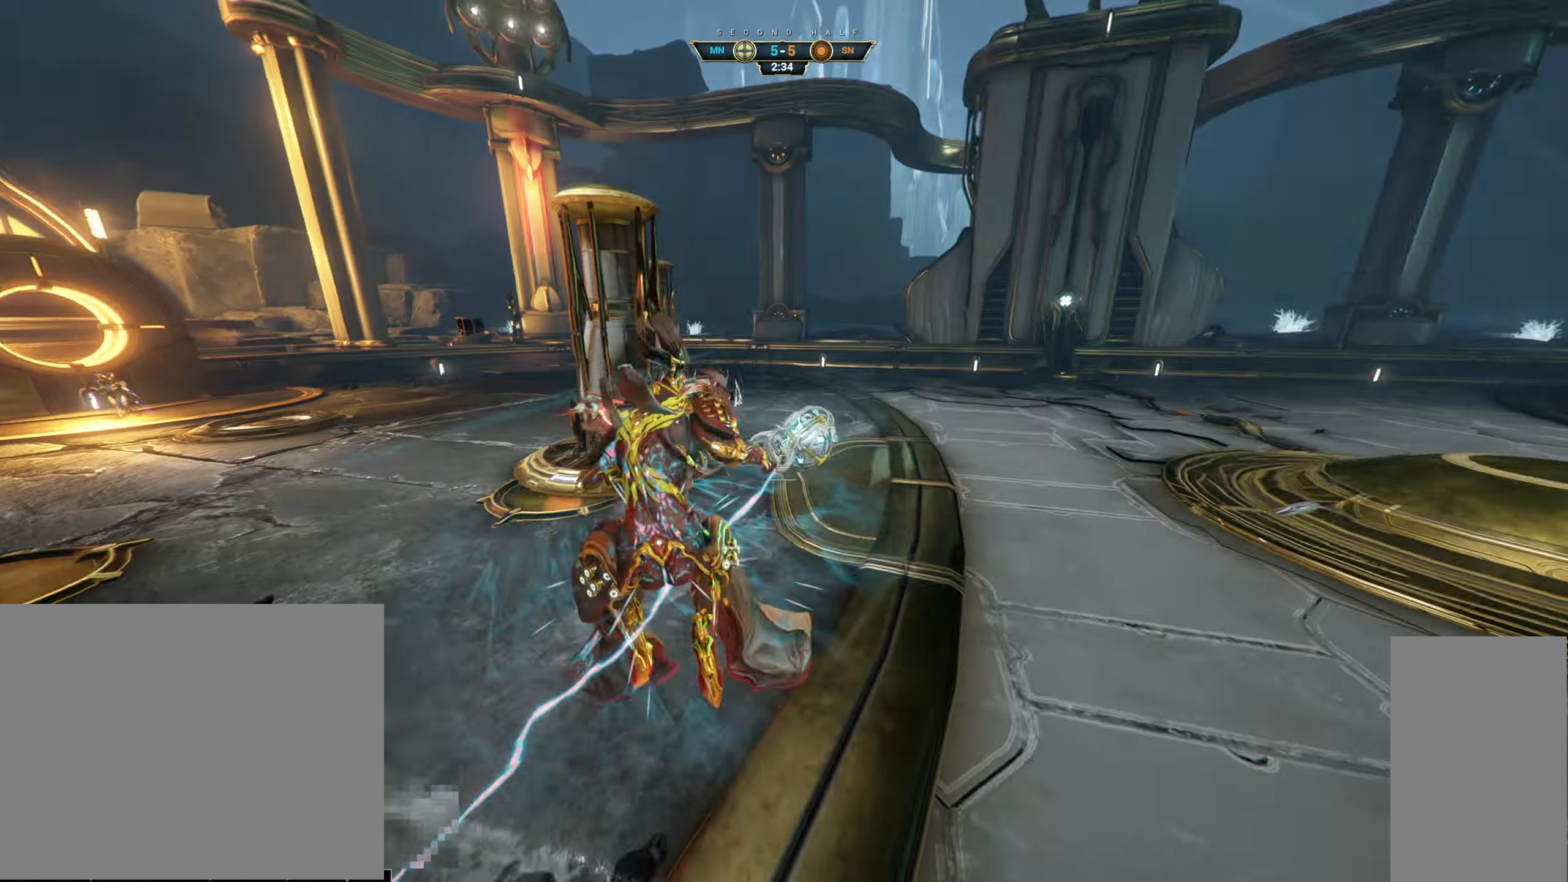
{"keys": ["d"], "mouse": [], "events": [[100, "a", "up"], [333, "d", "down"], [383, "w", "up"]]}
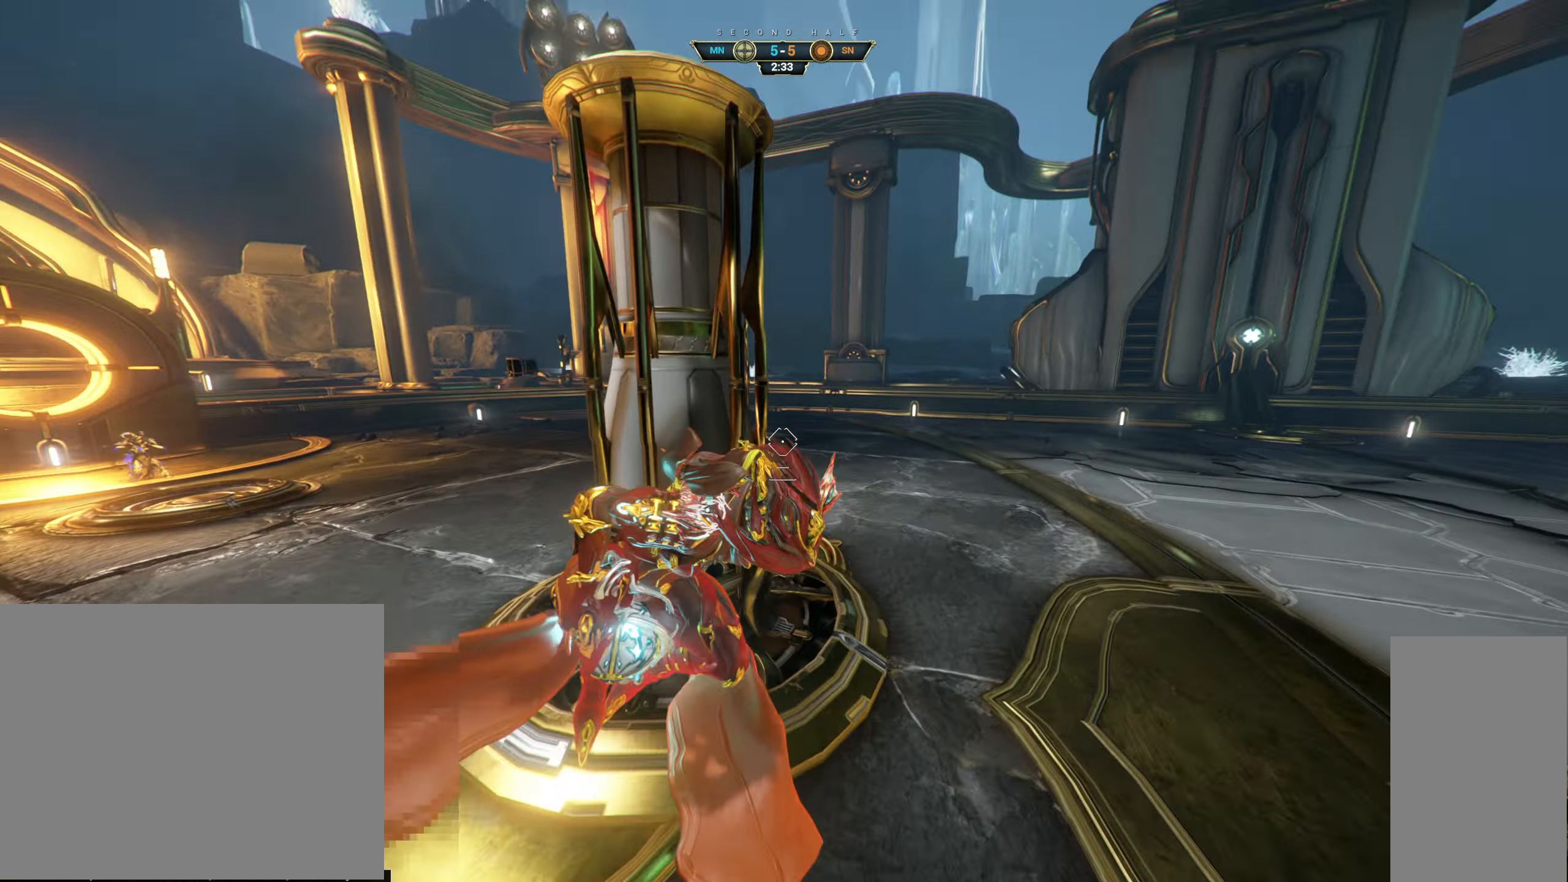
{"keys": ["d", "s"], "mouse": [], "events": [[100, "s", "down"], [300, "s", "up"], [467, "s", "down"]]}
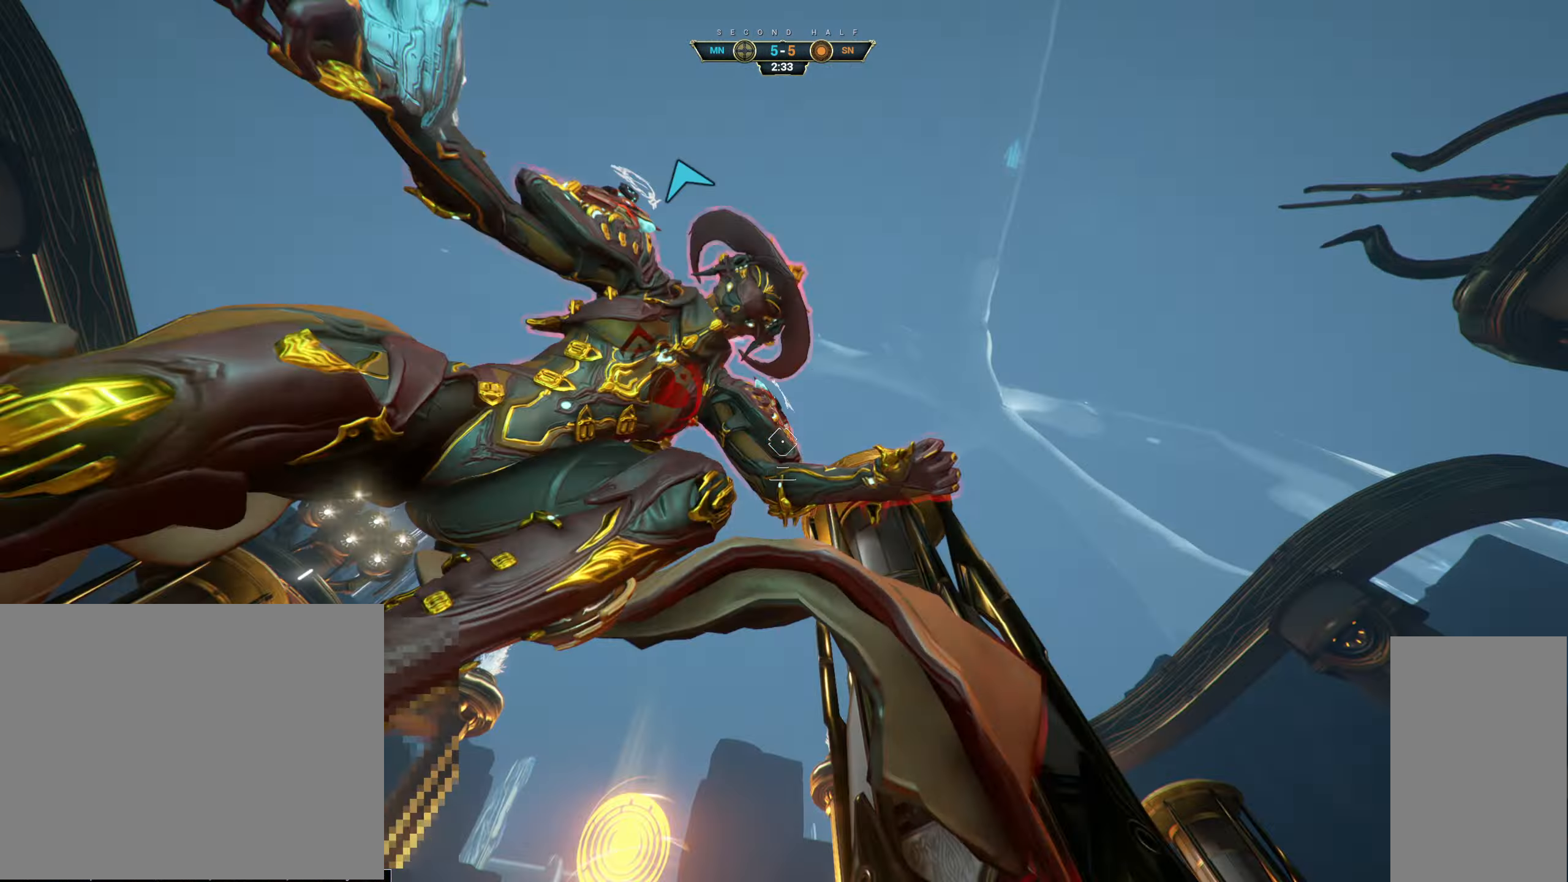
{"keys": ["d", "w"], "mouse": ["left"], "events": [[133, "mouse_left", "down"], [200, "s", "up"], [467, "w", "down"]]}
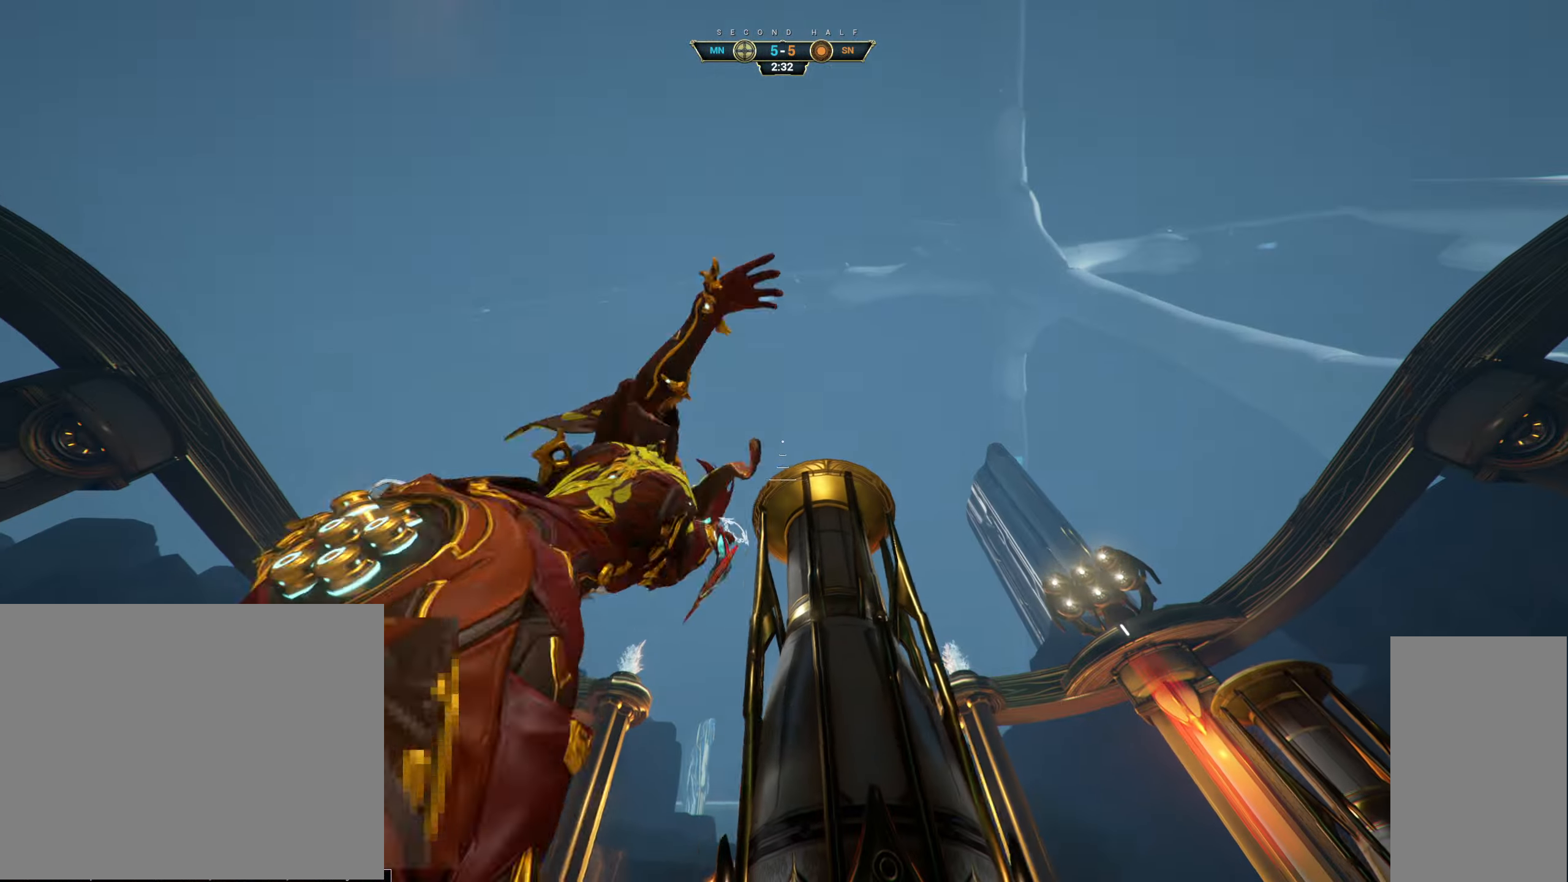
{"keys": ["space", "w"], "mouse": [], "events": [[17, "d", "up"], [33, "mouse_left", "up"], [183, "ctrl", "down"], [267, "space", "down"], [300, "ctrl", "up"], [317, "space", "up"], [450, "space", "down"]]}
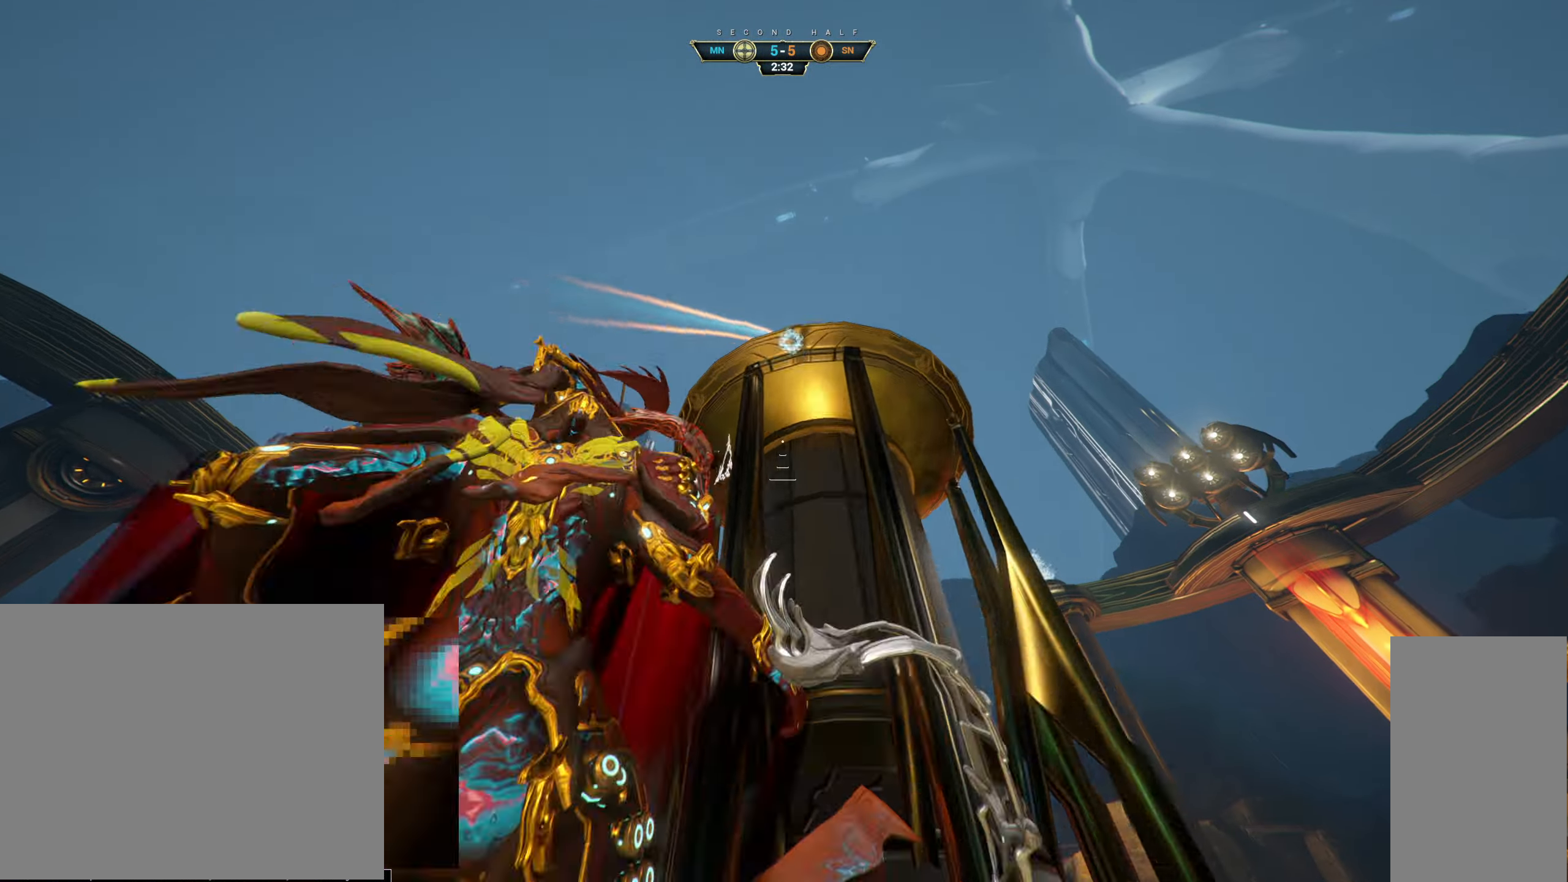
{"keys": ["w"], "mouse": [], "events": [[33, "space", "up"], [233, "ctrl", "down"], [300, "space", "down"], [367, "space", "up"], [383, "ctrl", "up"]]}
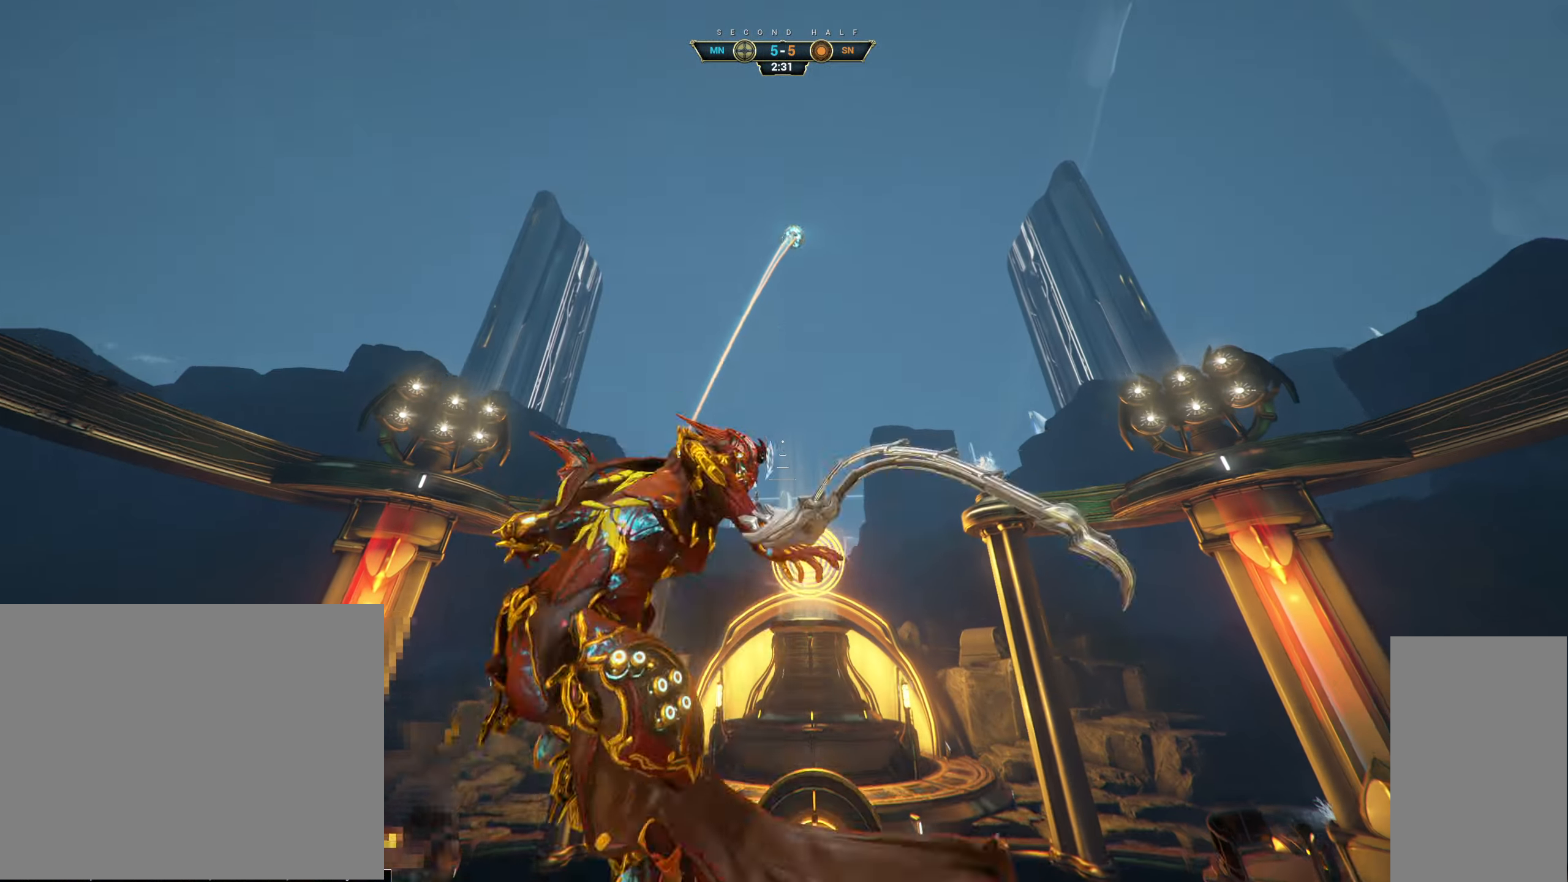
{"keys": ["w"], "mouse": [], "events": [[50, "d", "down"], [267, "d", "up"], [417, "mouse_left", "down"], [500, "mouse_left", "up"]]}
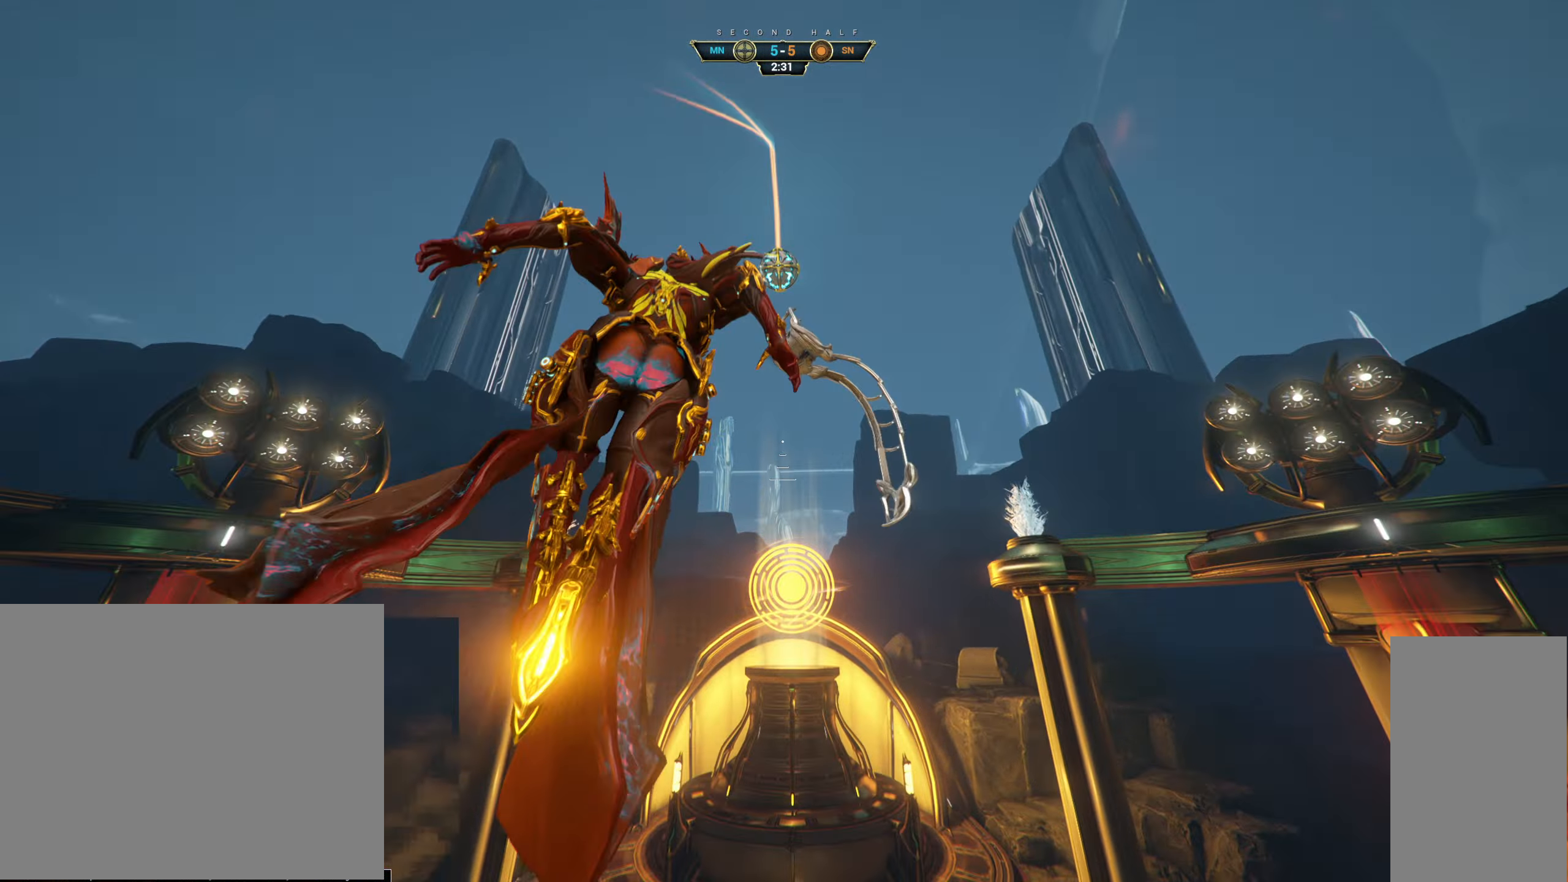
{"keys": ["s"], "mouse": [], "events": [[167, "e", "down"], [233, "e", "up"], [333, "w", "up"], [433, "s", "down"]]}
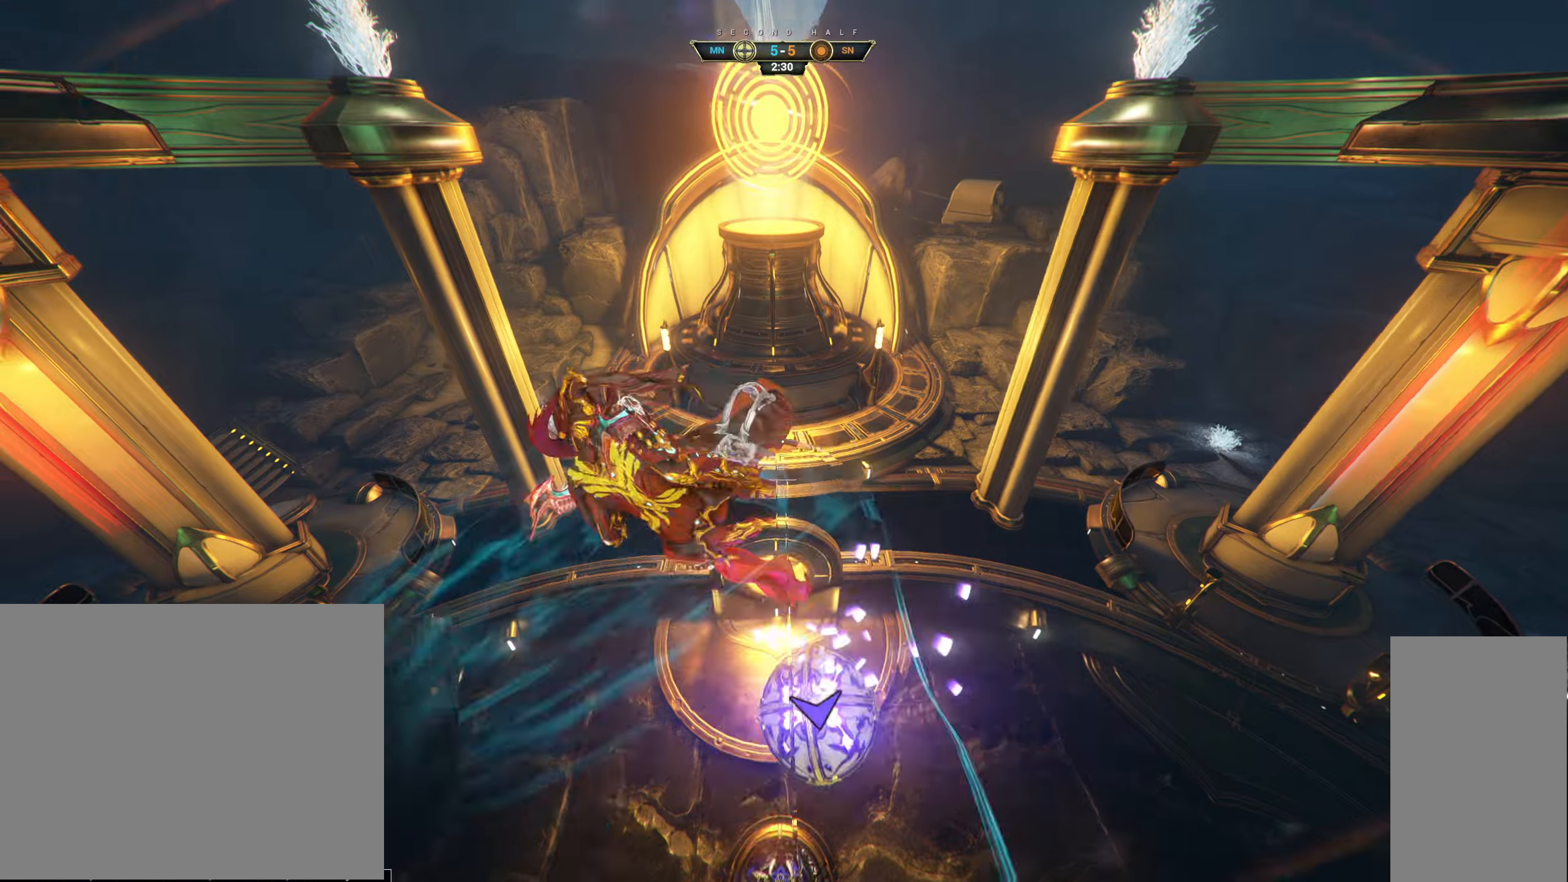
{"keys": ["s"], "mouse": [], "events": []}
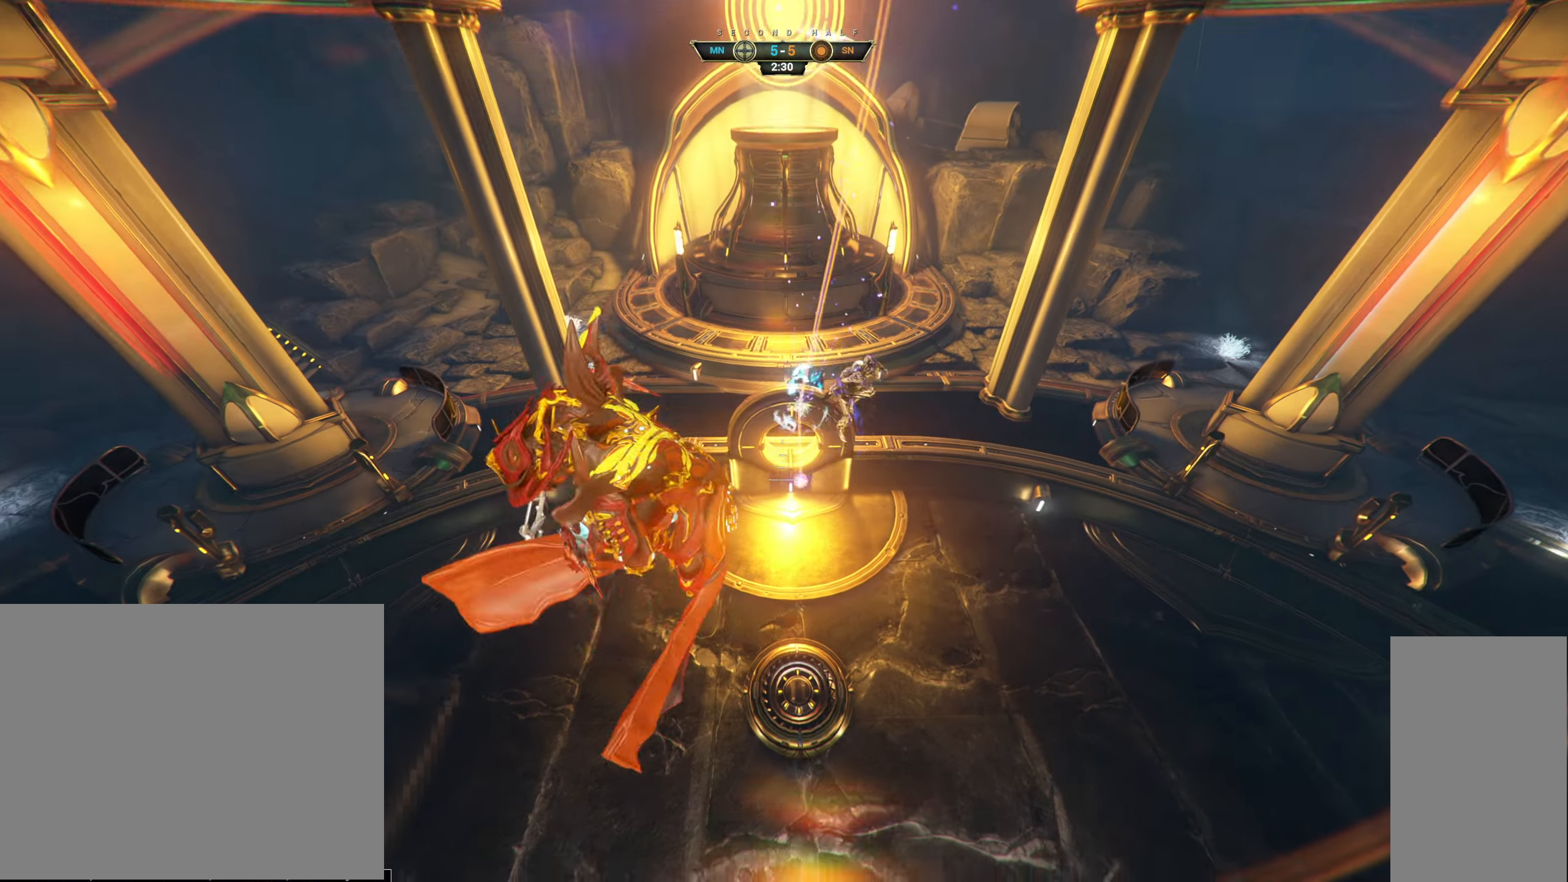
{"keys": ["w"], "mouse": [], "events": [[17, "d", "down"], [200, "s", "up"], [250, "mouse_right", "down"], [284, "w", "down"], [400, "d", "up"], [400, "mouse_right", "up"]]}
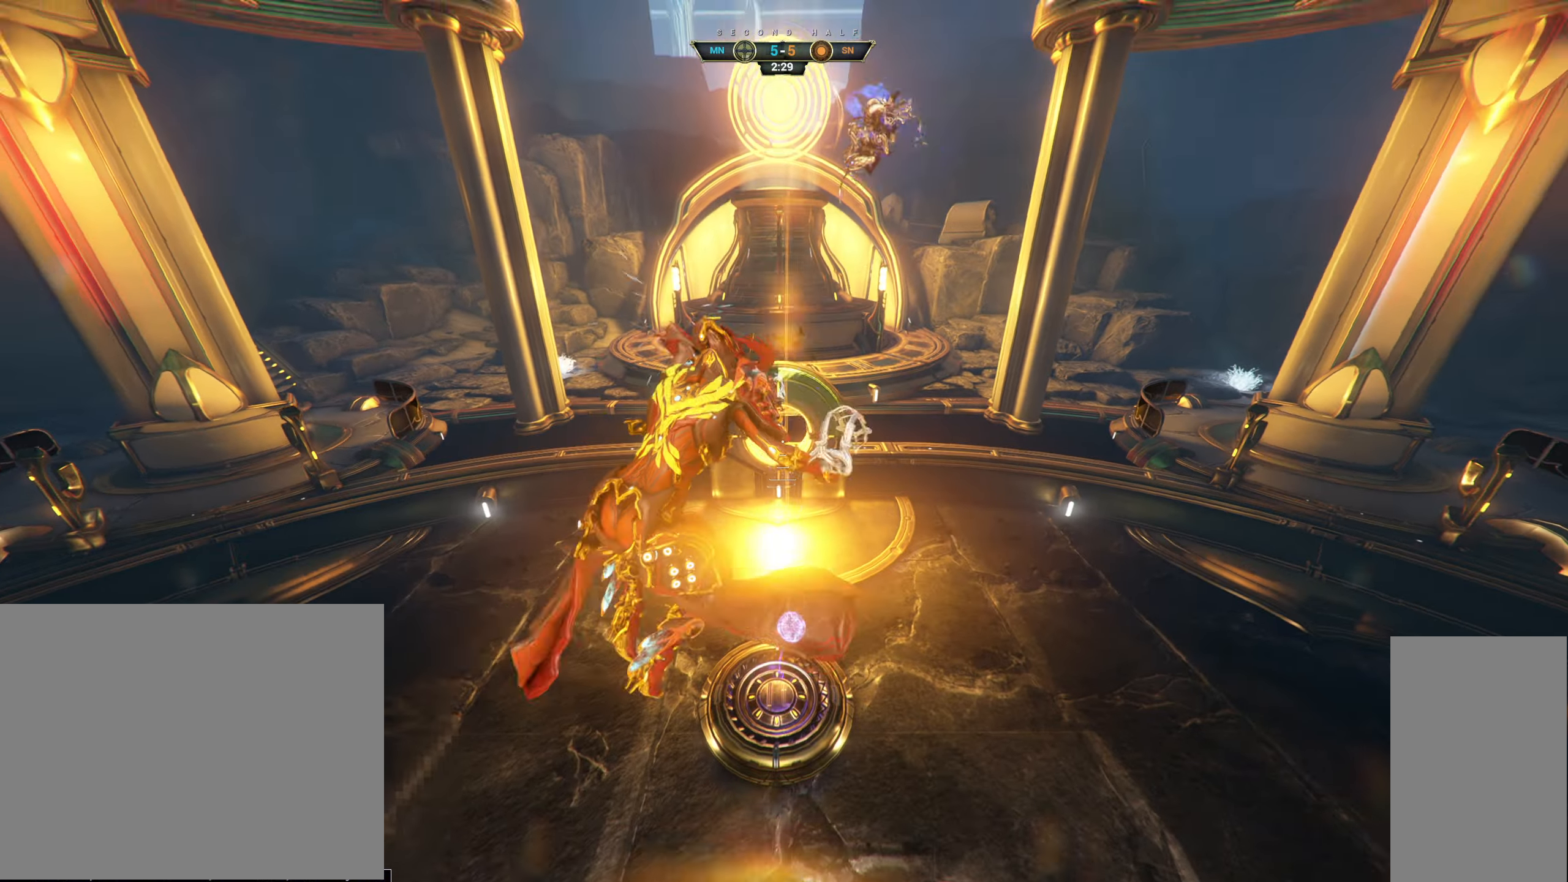
{"keys": ["a", "w"], "mouse": [], "events": [[200, "e", "down"], [300, "e", "up"], [500, "a", "down"]]}
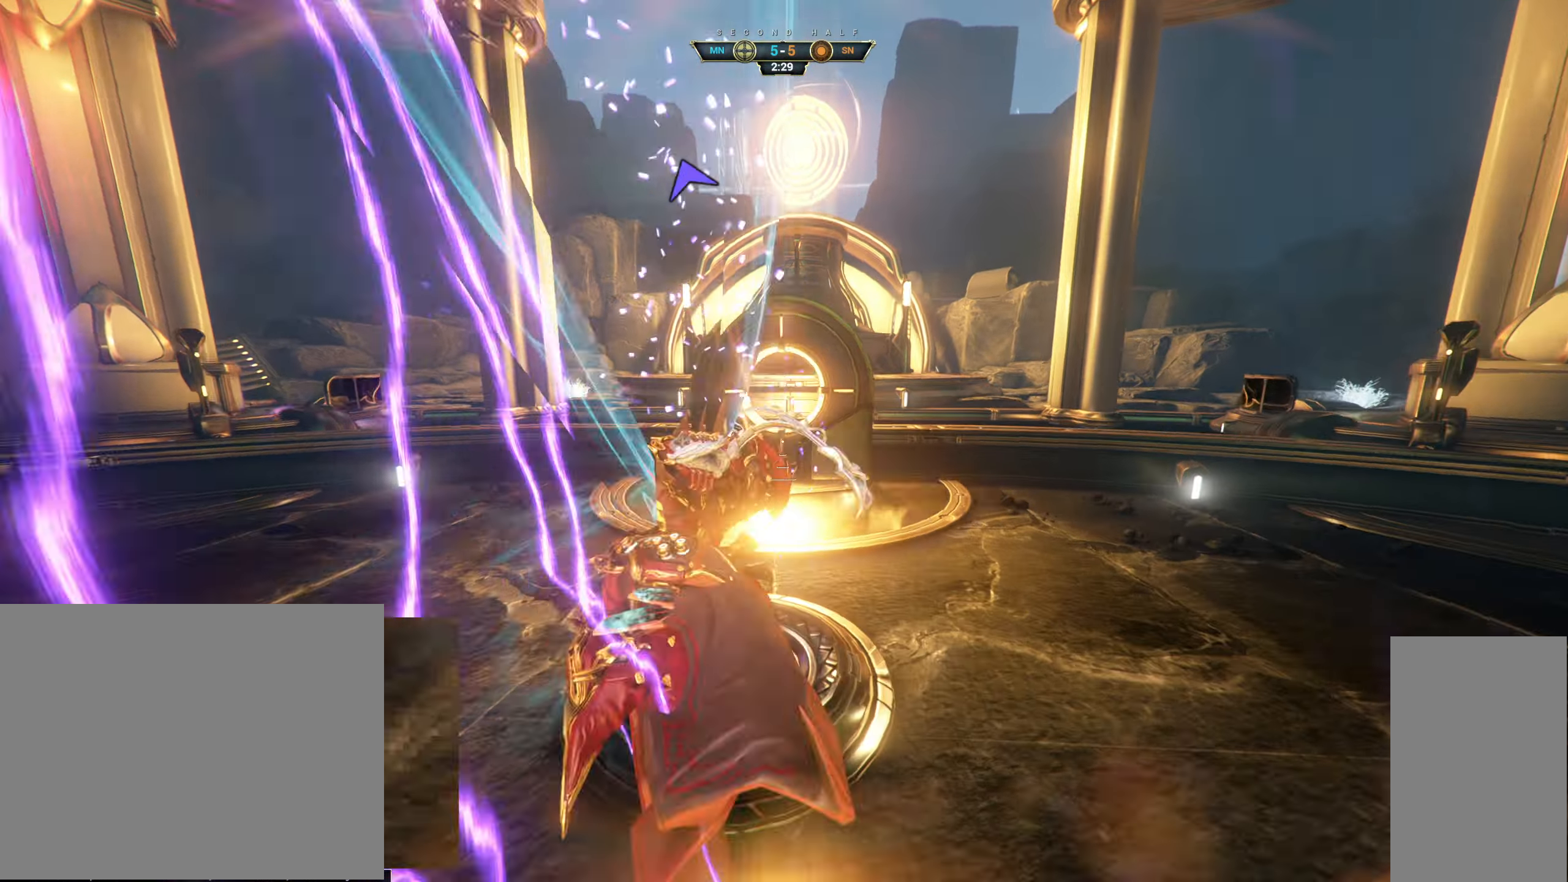
{"keys": ["s"], "mouse": [], "events": [[17, "w", "up"], [67, "a", "up"], [100, "s", "down"]]}
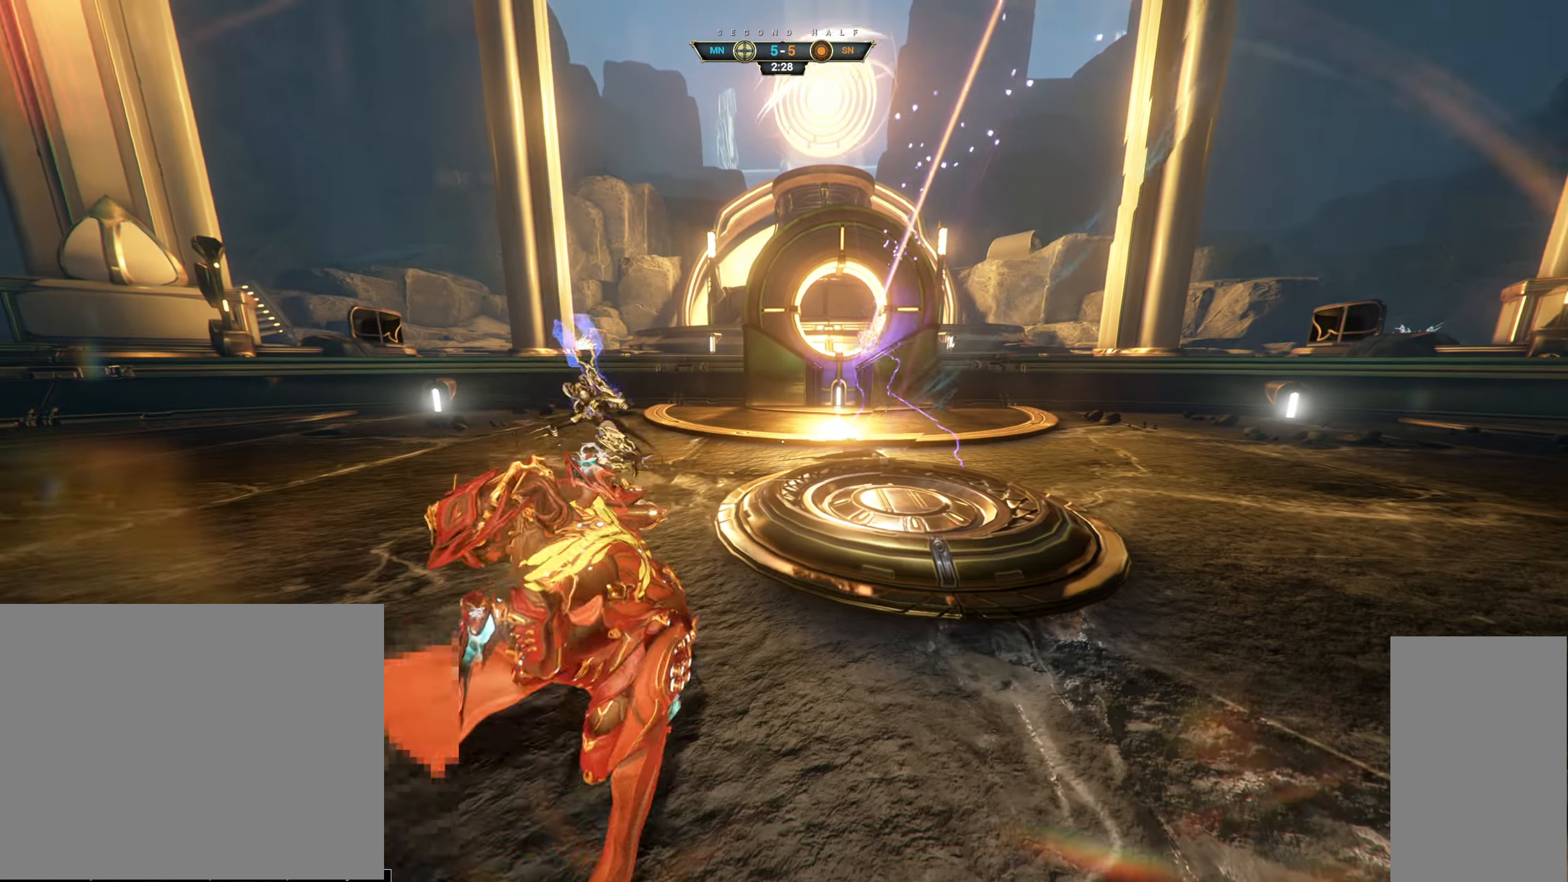
{"keys": ["s"], "mouse": ["right"], "events": [[484, "mouse_right", "down"]]}
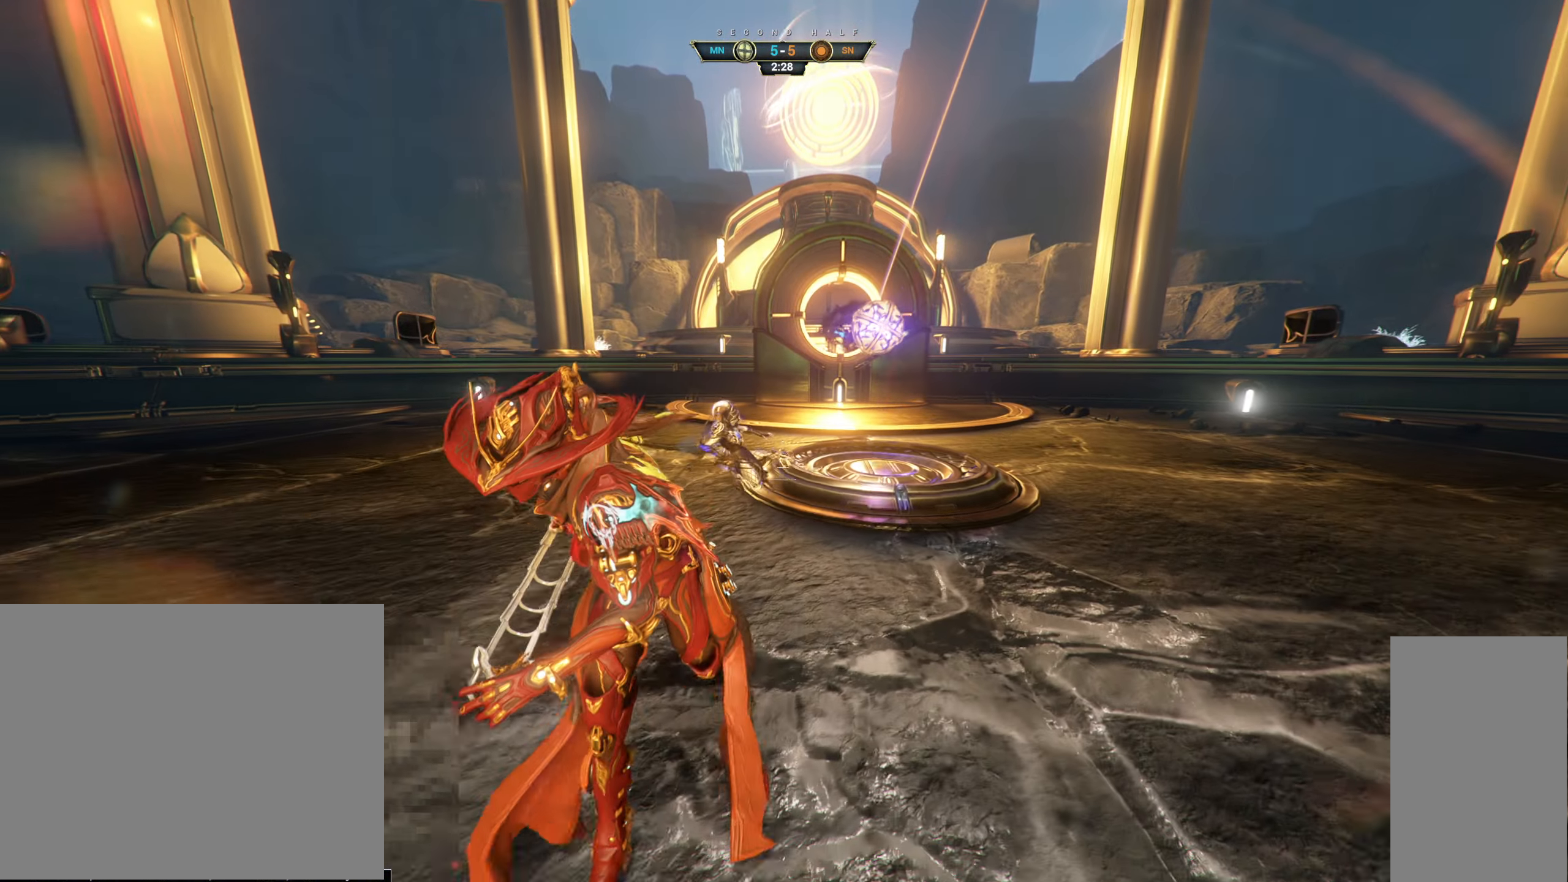
{"keys": ["d"], "mouse": ["left"], "events": [[84, "space", "down"], [167, "space", "up"], [317, "a", "down"], [367, "mouse_right", "up"], [384, "mouse_left", "down"], [400, "a", "up"], [400, "d", "down"], [450, "s", "up"]]}
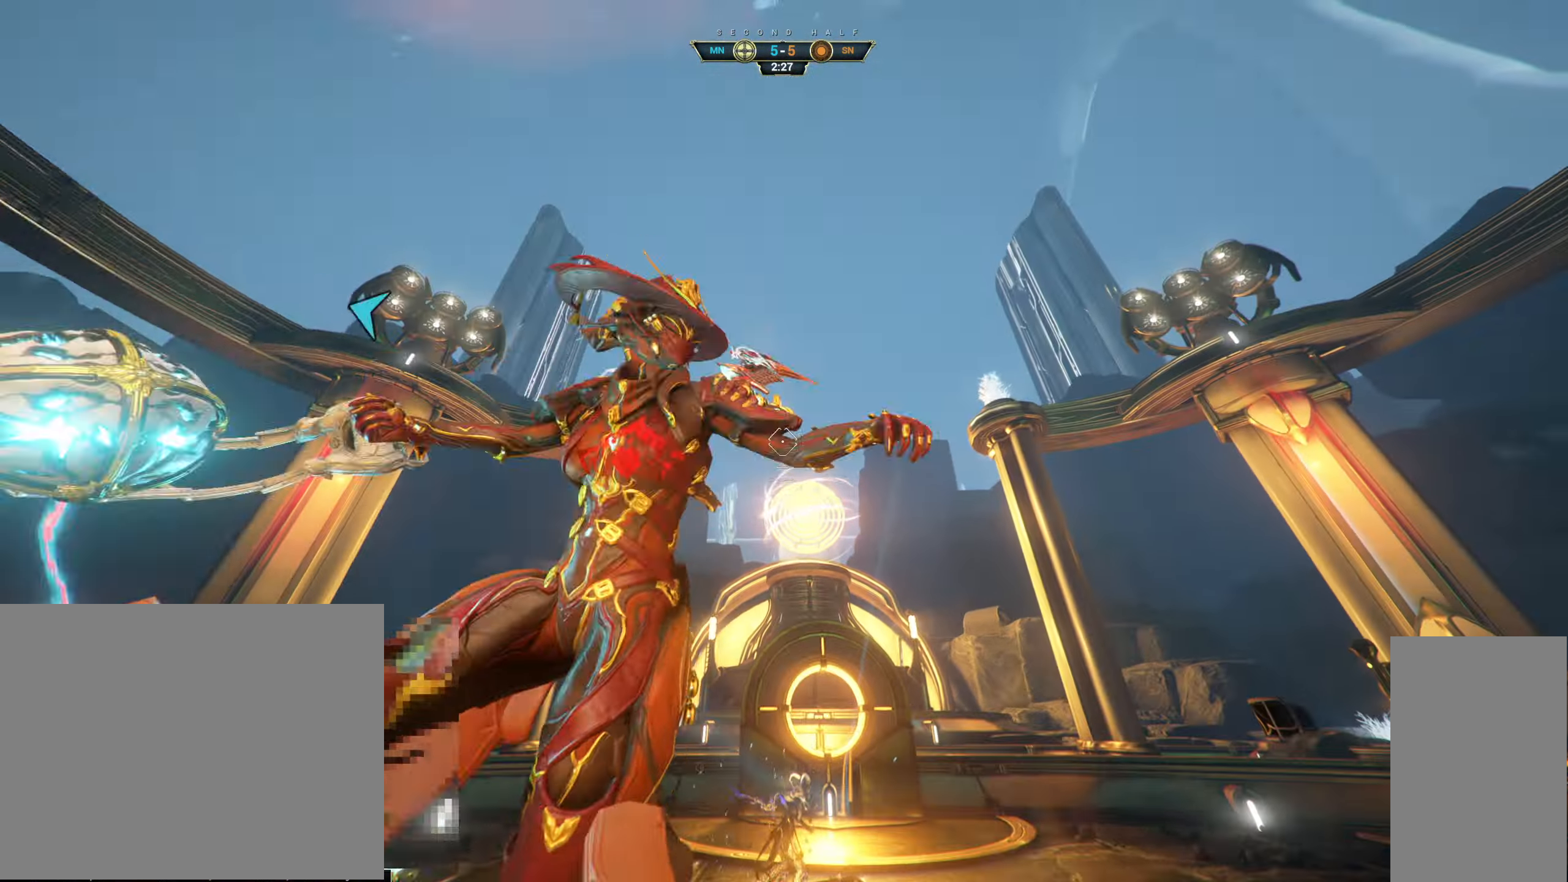
{"keys": ["w"], "mouse": [], "events": [[67, "w", "down"], [184, "d", "up"], [267, "ctrl", "down"], [284, "mouse_left", "up"], [384, "space", "down"], [434, "space", "up"], [450, "ctrl", "up"]]}
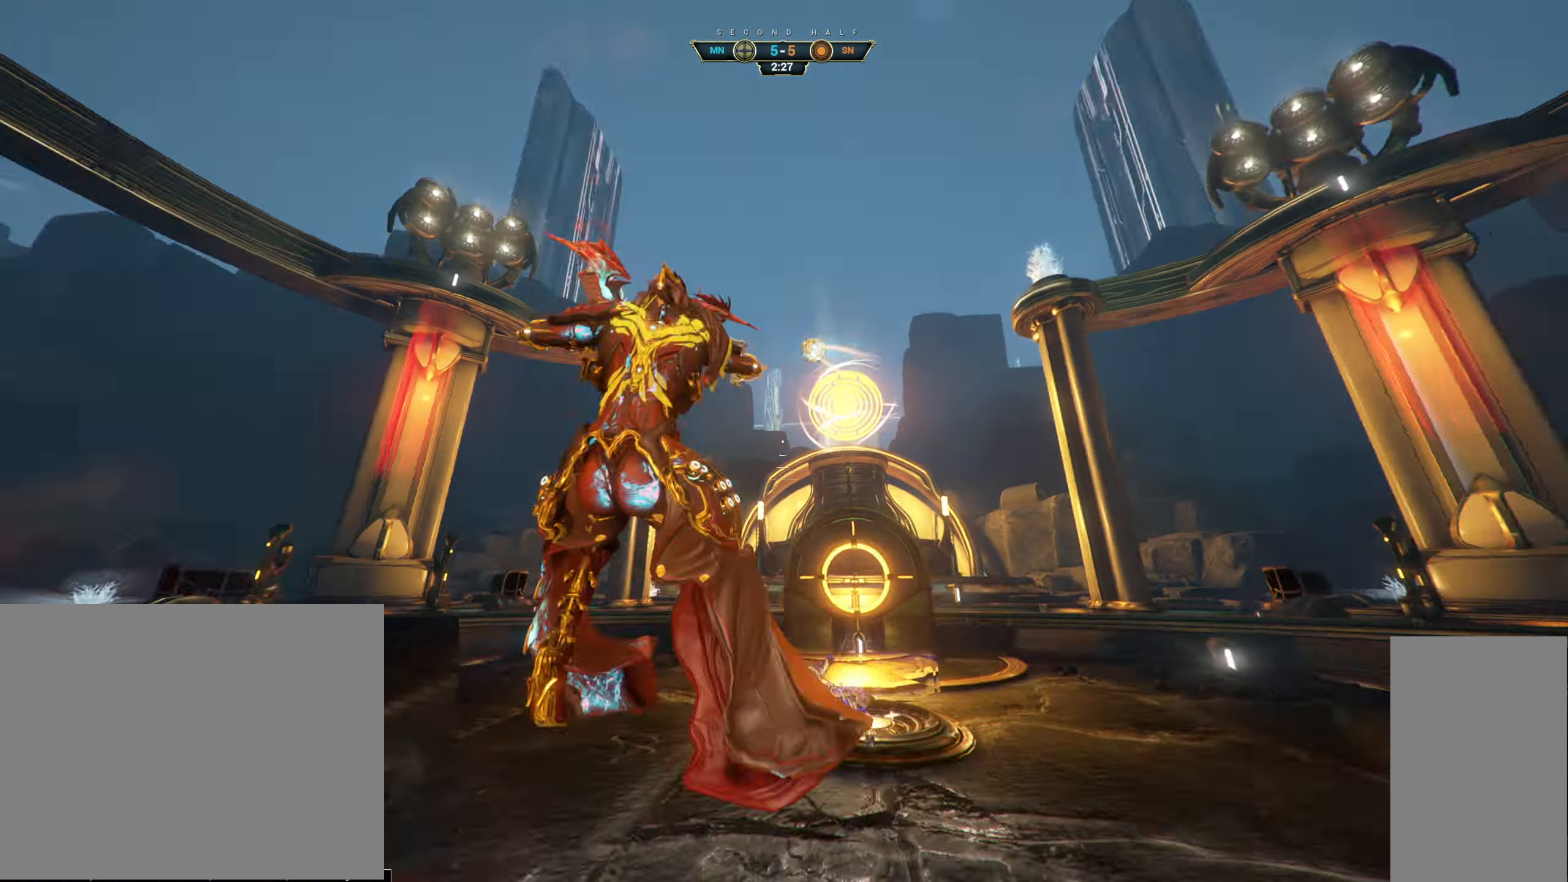
{"keys": ["w"], "mouse": [], "events": [[384, "a", "down"], [467, "a", "up"]]}
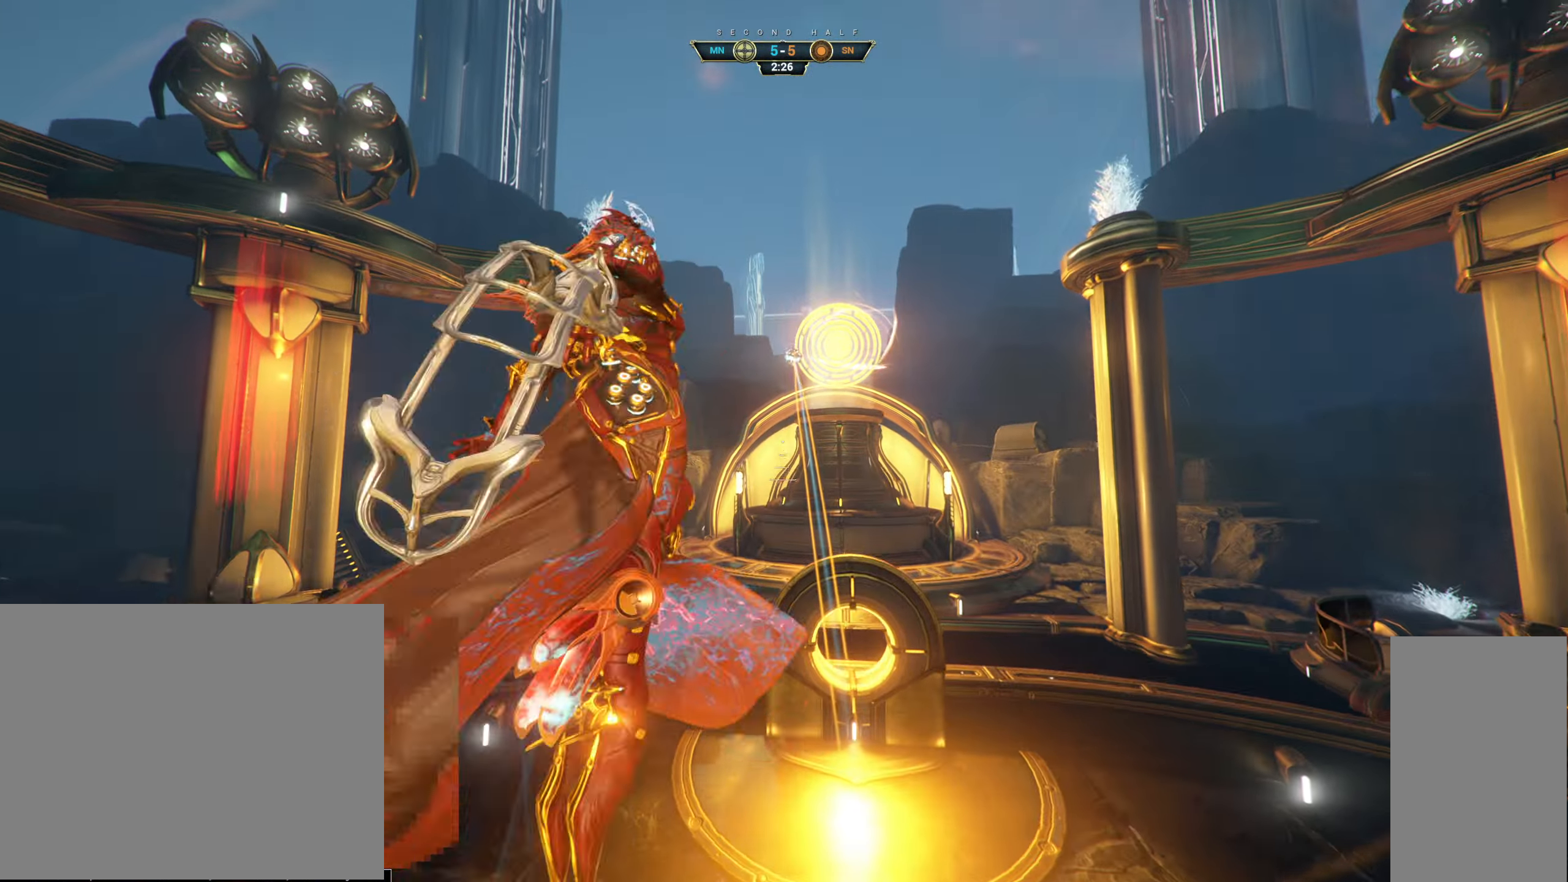
{"keys": ["w"], "mouse": [], "events": [[334, "mouse_right", "down"], [467, "mouse_right", "up"]]}
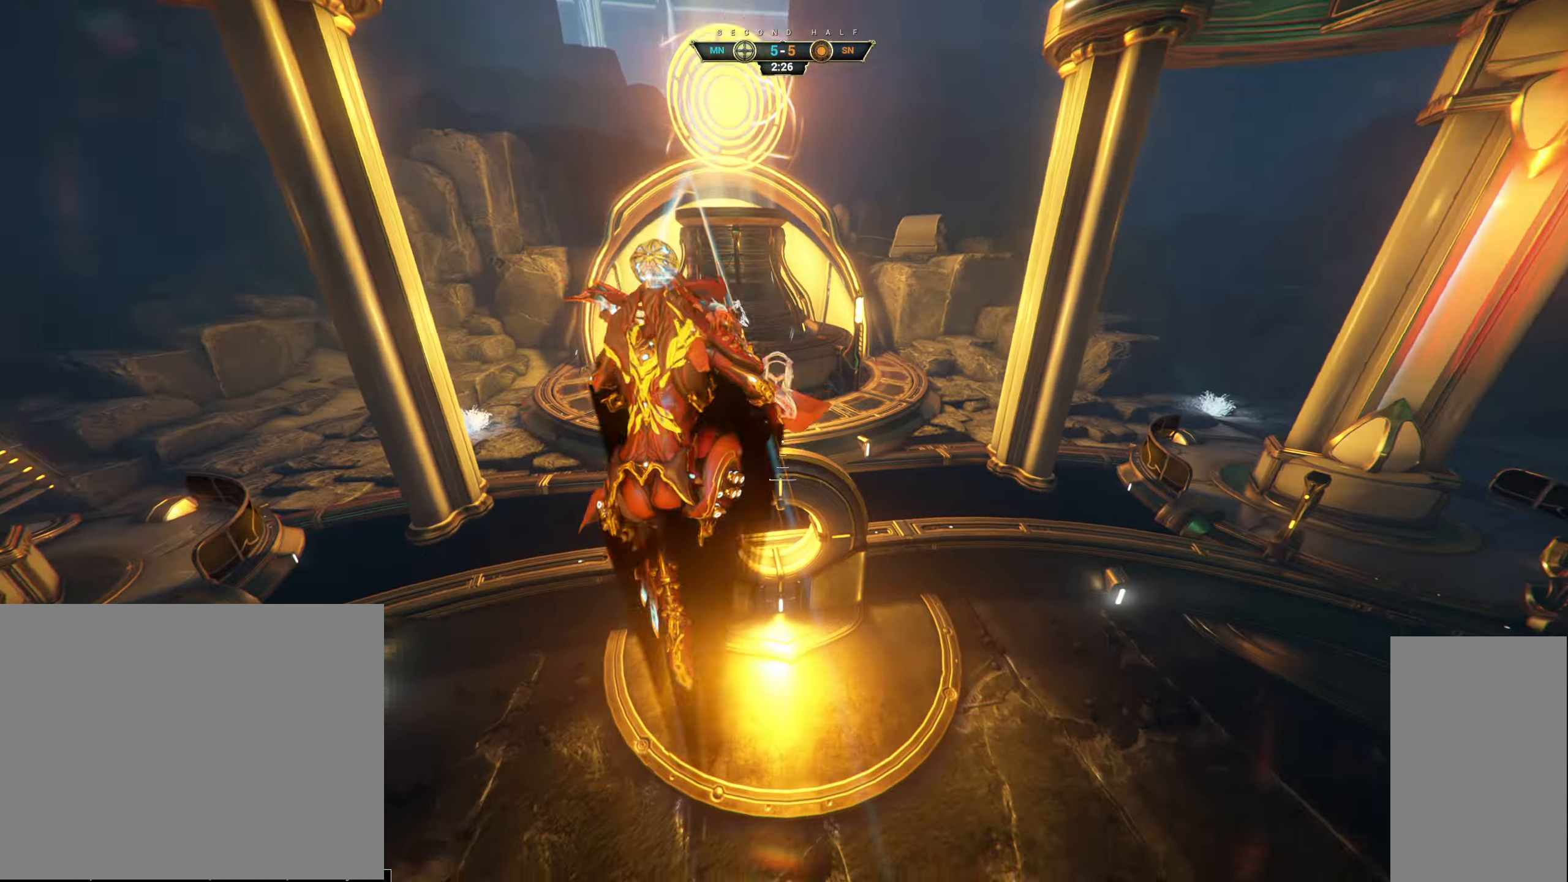
{"keys": ["s"], "mouse": [], "events": [[117, "e", "down"], [167, "w", "up"], [184, "e", "up"], [267, "s", "down"]]}
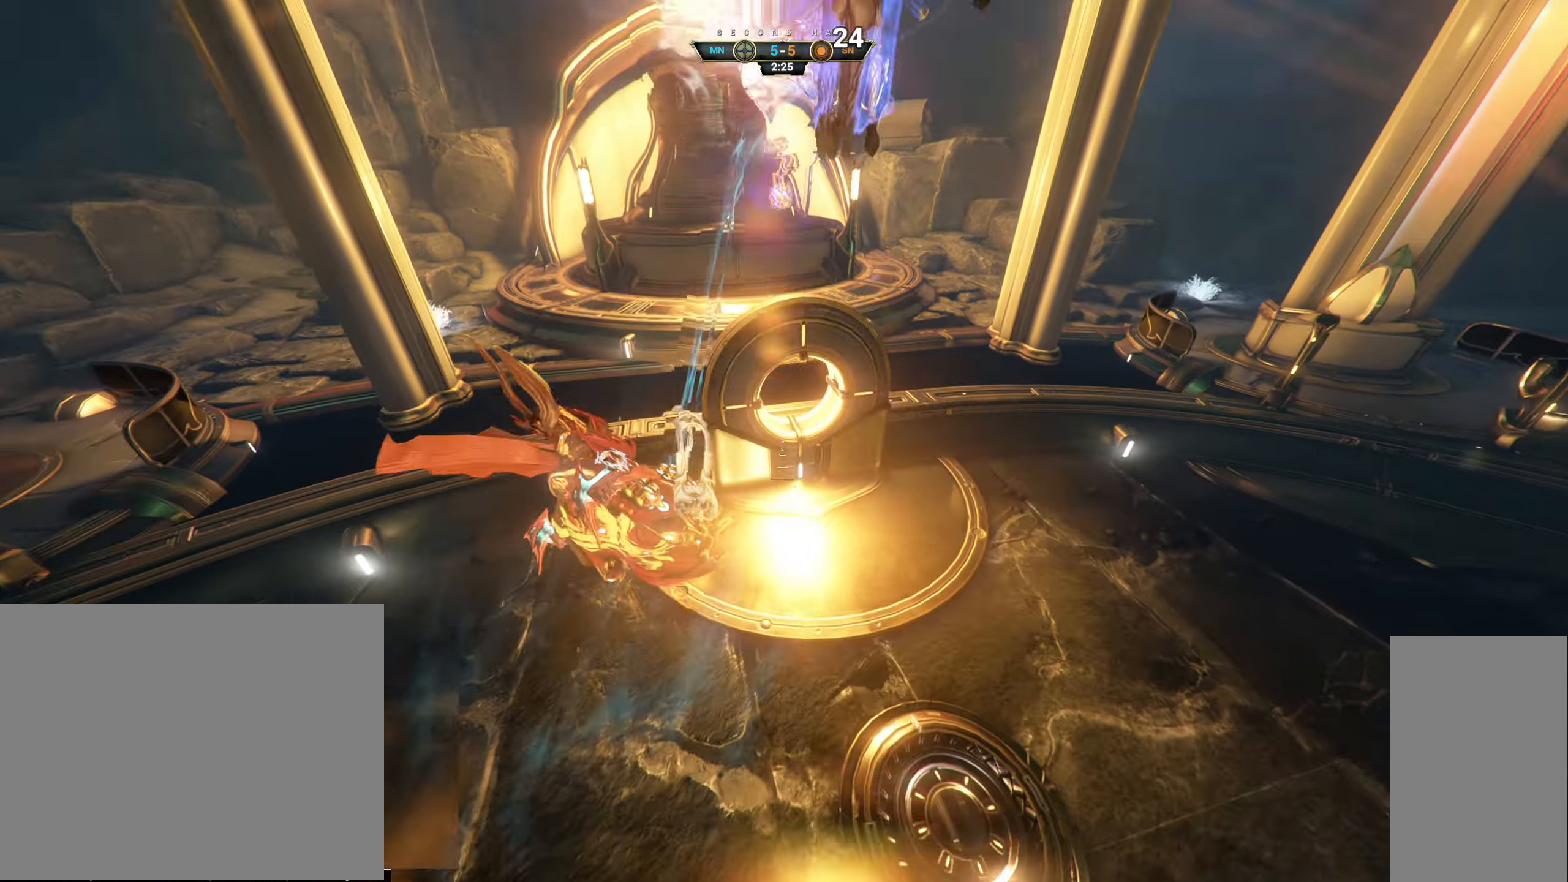
{"keys": ["d"], "mouse": [], "events": [[133, "mouse_right", "down"], [183, "ctrl", "down"], [300, "ctrl", "up"], [316, "mouse_right", "up"], [366, "d", "down"], [466, "s", "up"]]}
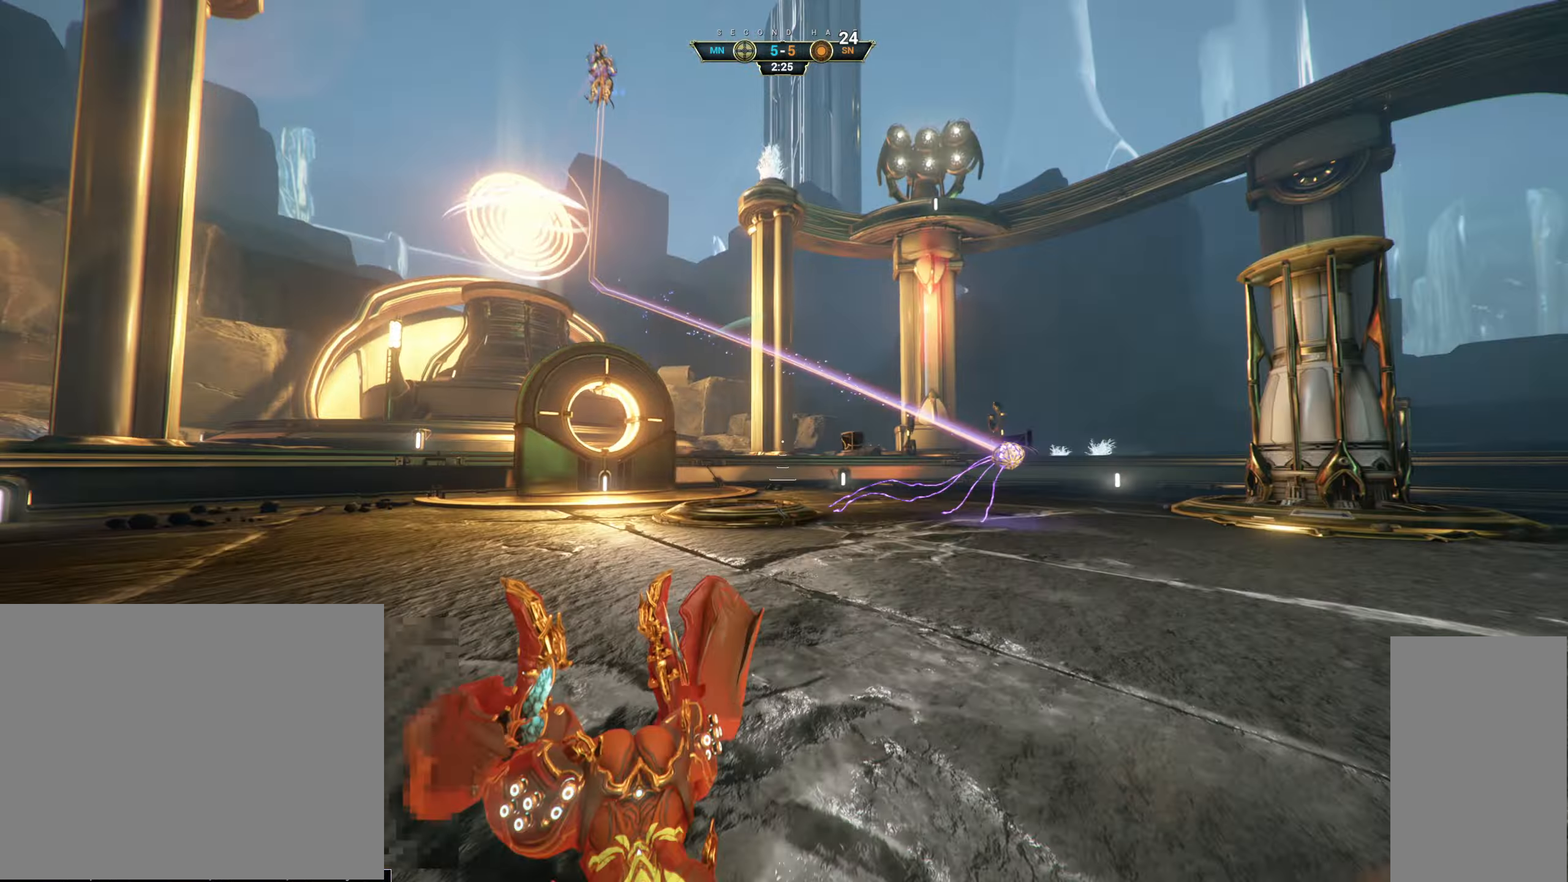
{"keys": ["w"], "mouse": [], "events": [[50, "w", "down"], [133, "d", "up"], [216, "ctrl", "down"], [333, "space", "down"], [433, "space", "up"], [450, "ctrl", "up"]]}
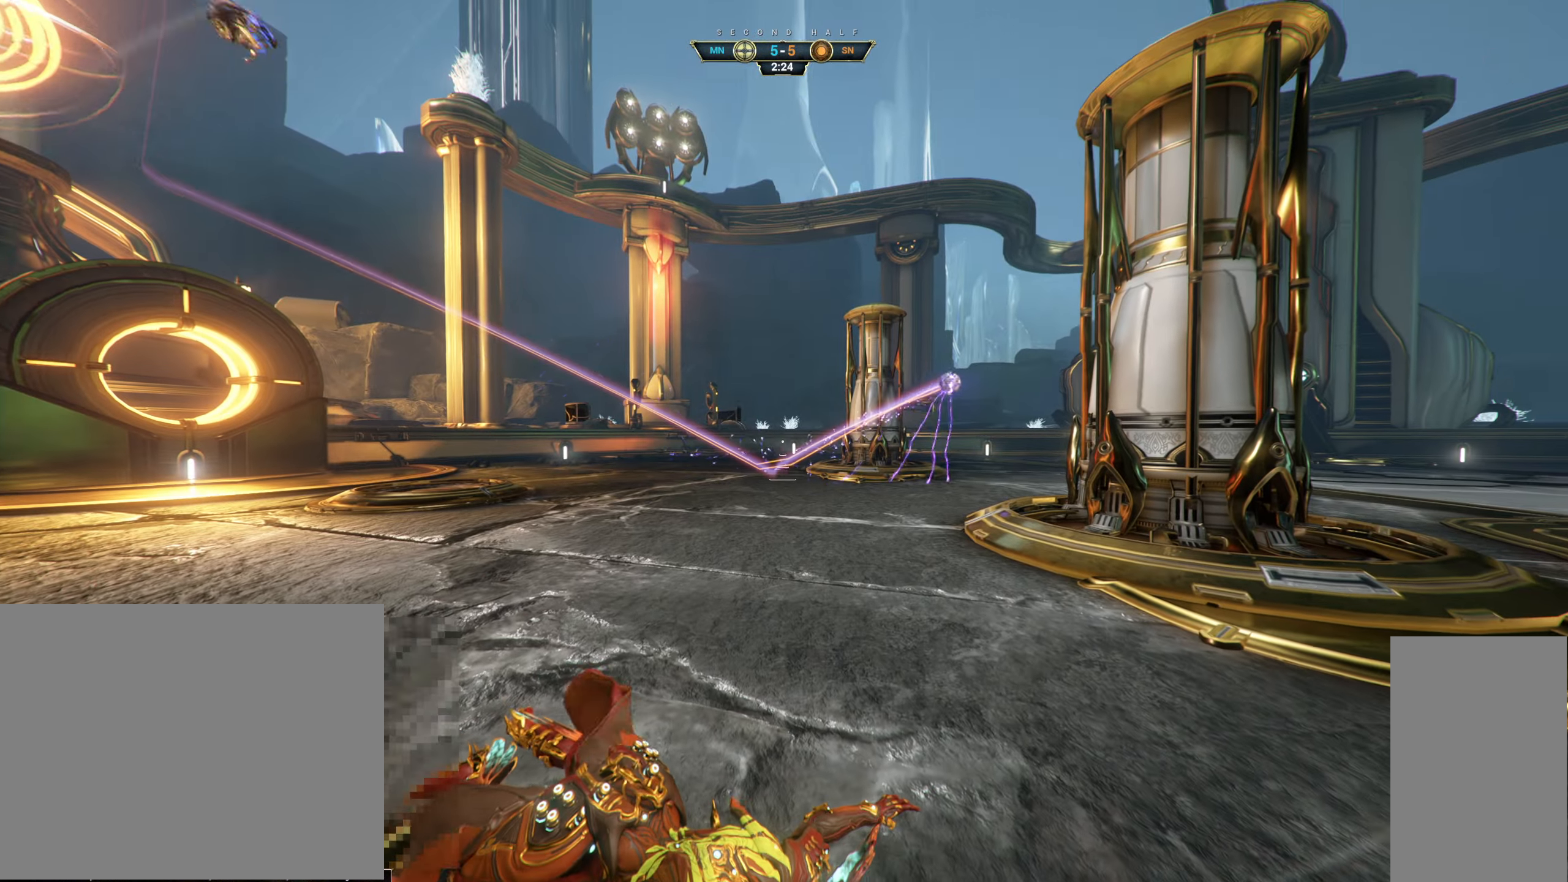
{"keys": ["w"], "mouse": [], "events": []}
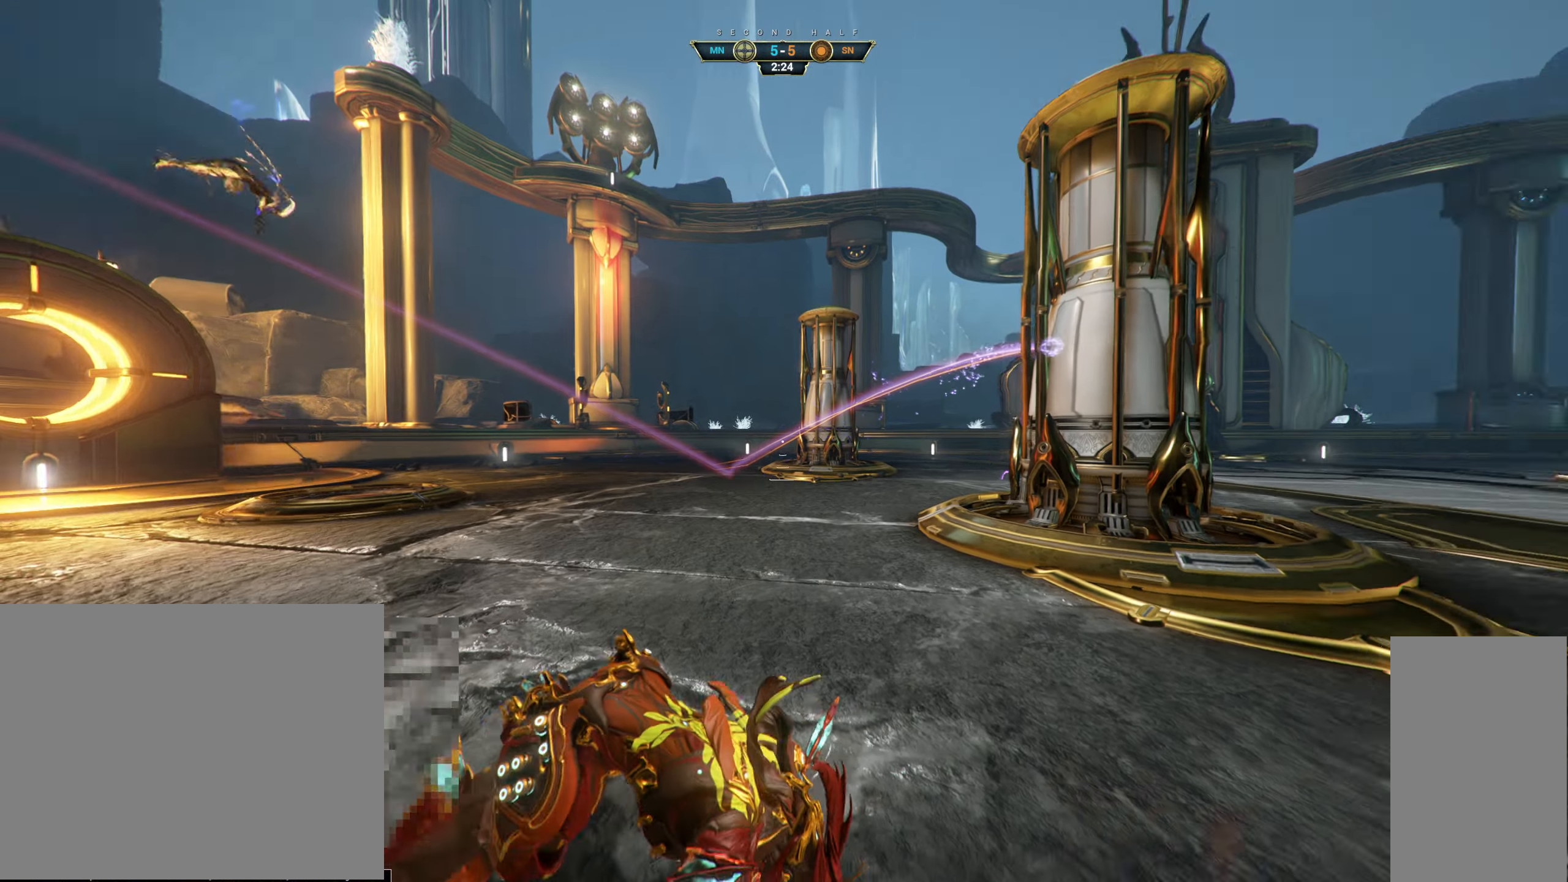
{"keys": ["w"], "mouse": [], "events": []}
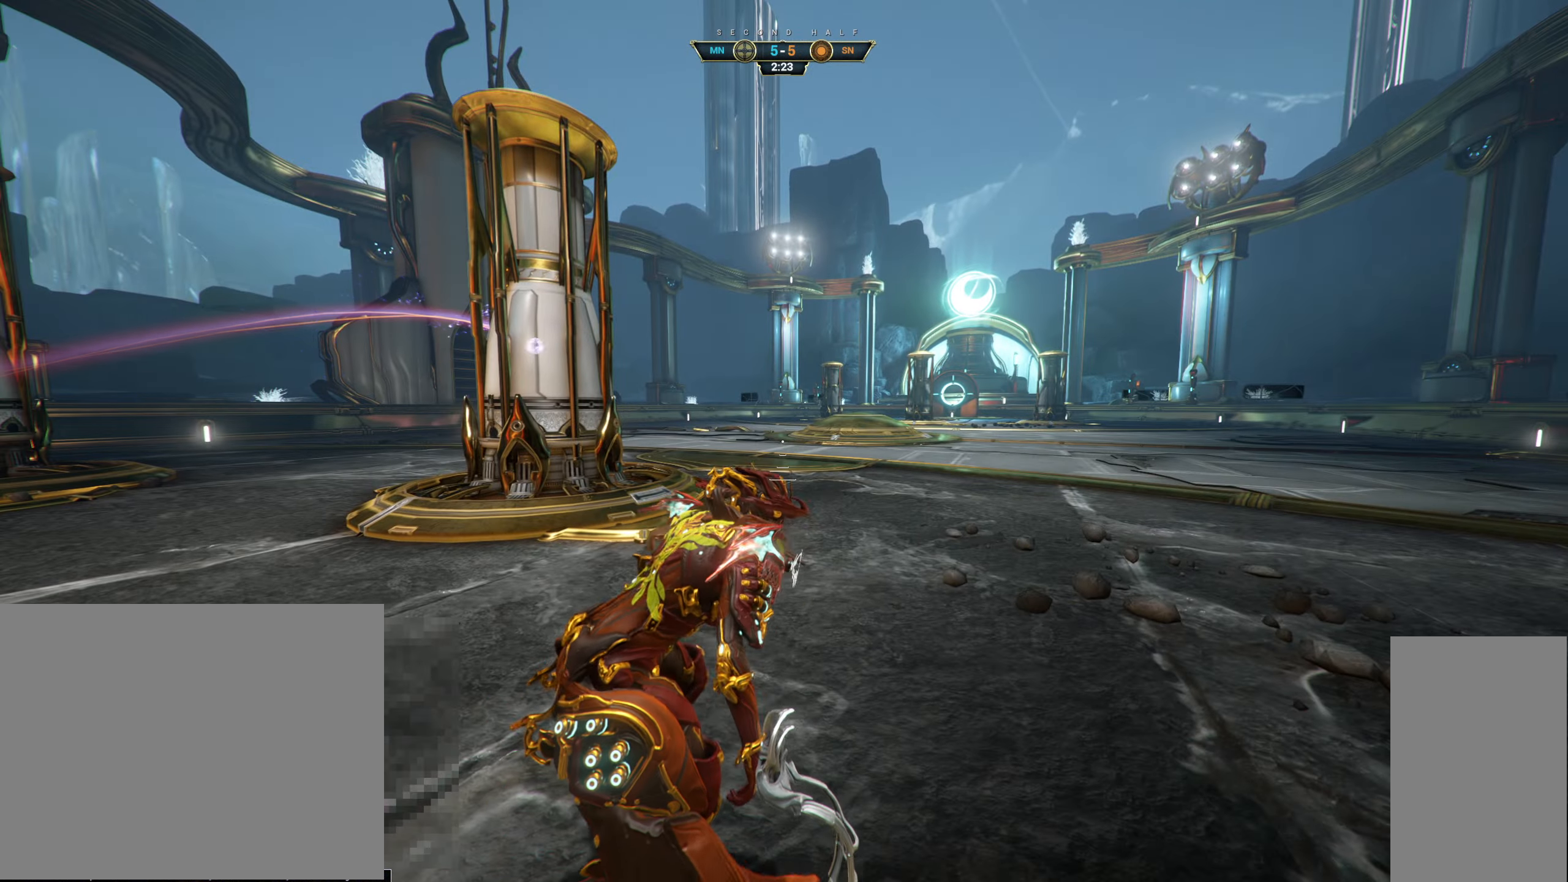
{"keys": ["d", "w"], "mouse": [], "events": [[50, "ctrl", "down"], [83, "space", "down"], [116, "ctrl", "up"], [116, "space", "up"], [183, "shift", "down"], [200, "space", "down"], [250, "shift", "up"], [250, "space", "up"], [433, "d", "down"]]}
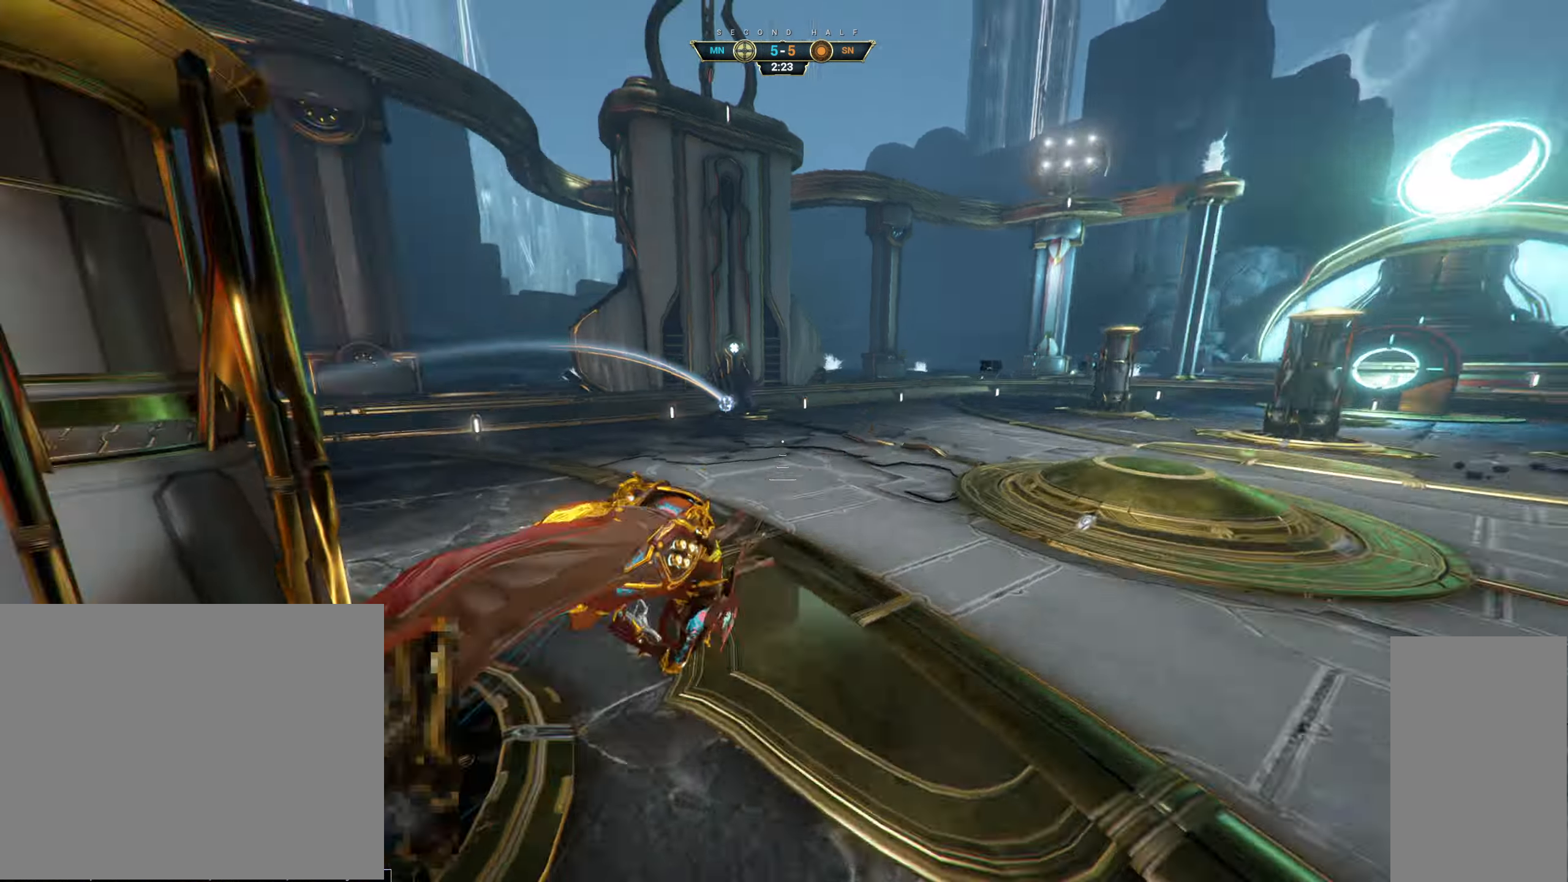
{"keys": ["d", "w"], "mouse": [], "events": []}
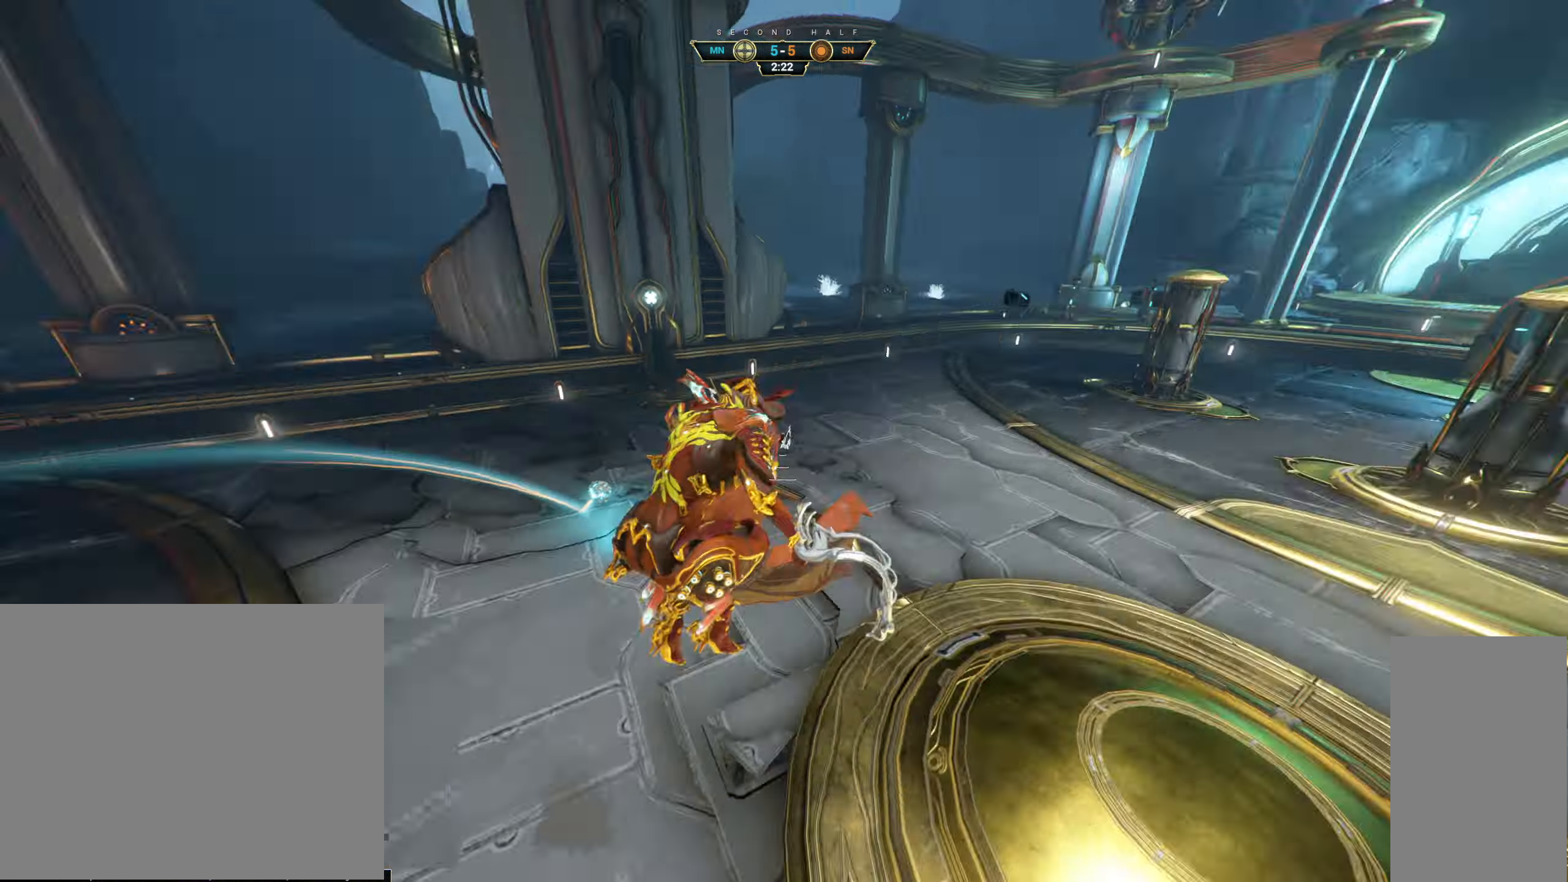
{"keys": ["w"], "mouse": [], "events": [[66, "d", "up"]]}
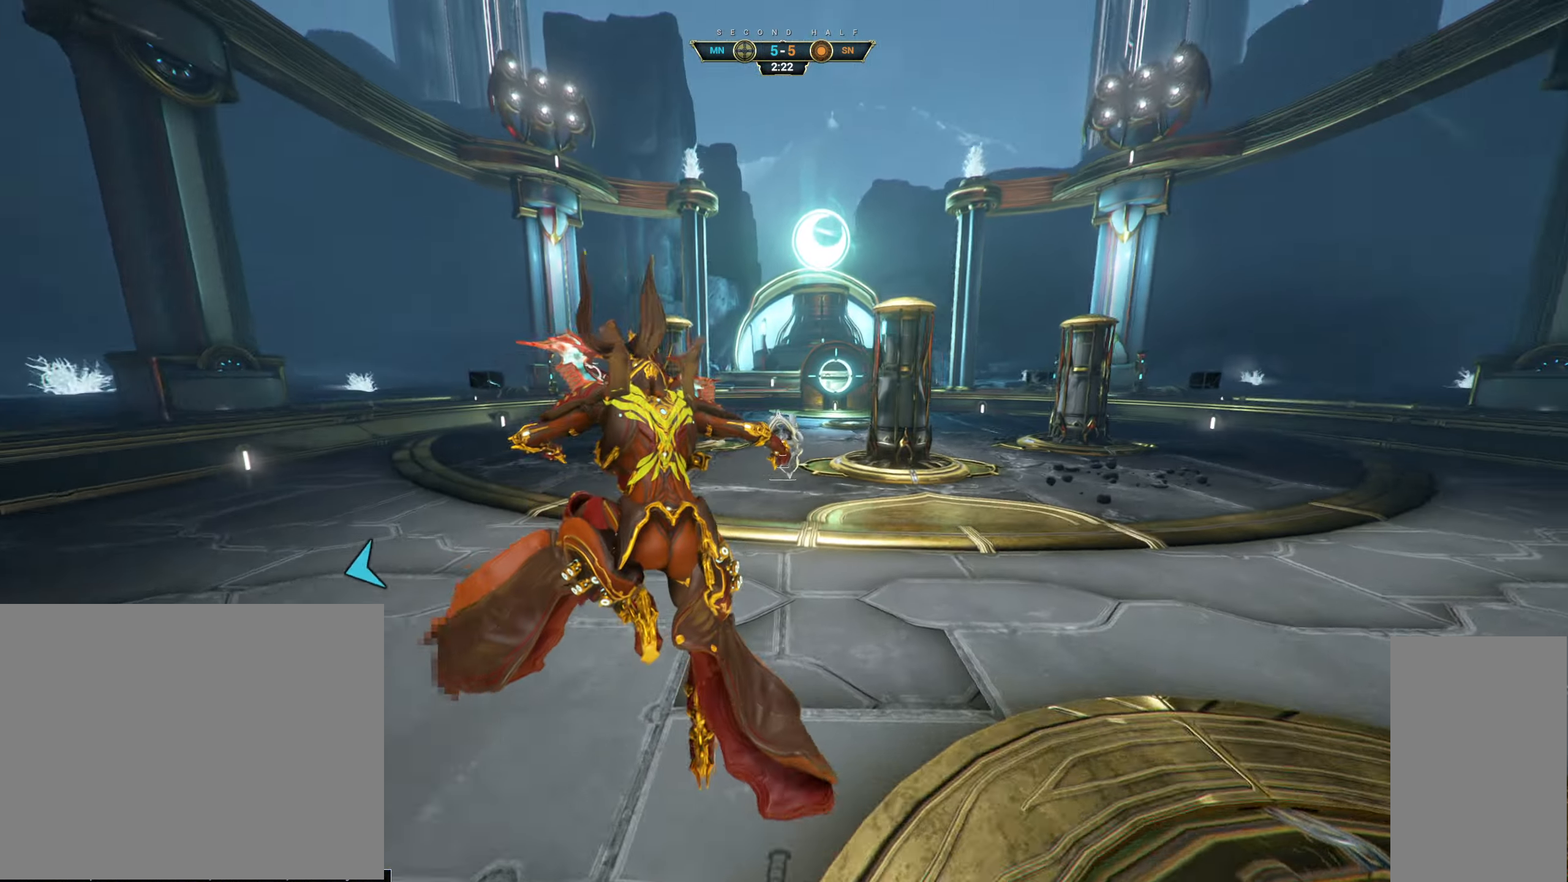
{"keys": ["w"], "mouse": [], "events": [[100, "ctrl", "down"], [200, "space", "down"], [266, "ctrl", "up"], [266, "space", "up"], [333, "shift", "down"], [350, "space", "down"], [416, "shift", "up"], [433, "space", "up"]]}